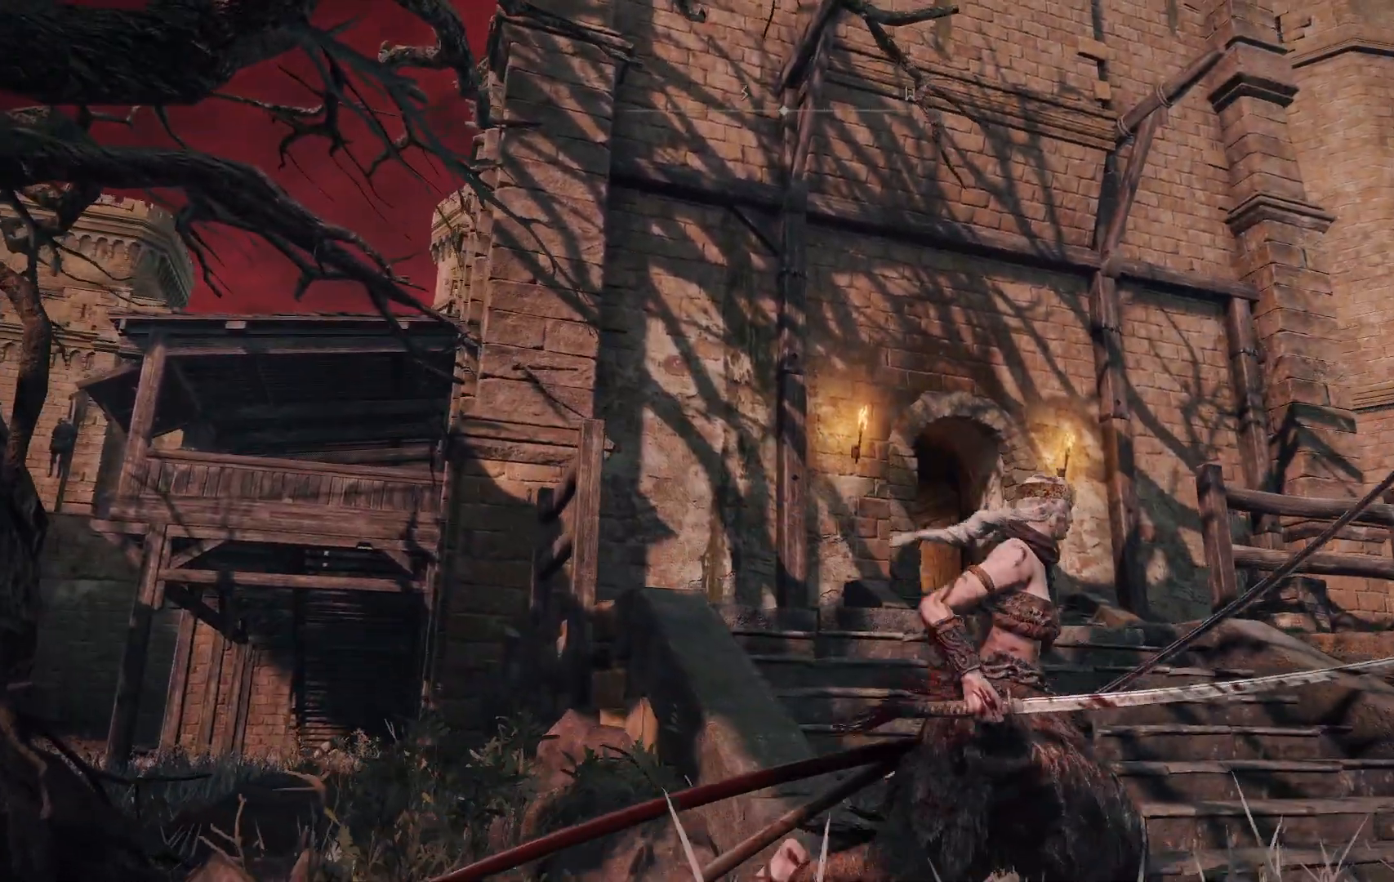
Gameplay with a controller (Xbox layout); each line is a JSON object with the inputs held at the frame after it. "events" lists button and stick changes between this image and that frame as [ms after this image, input, new state], when the widget could be followed in between. Not read: L3 R3.
{"buttons": [], "left_stick": "up", "right_stick": "left", "events": [[33, "left_stick", "up-right"], [250, "right_stick", "left"], [450, "left_stick", "up"]]}
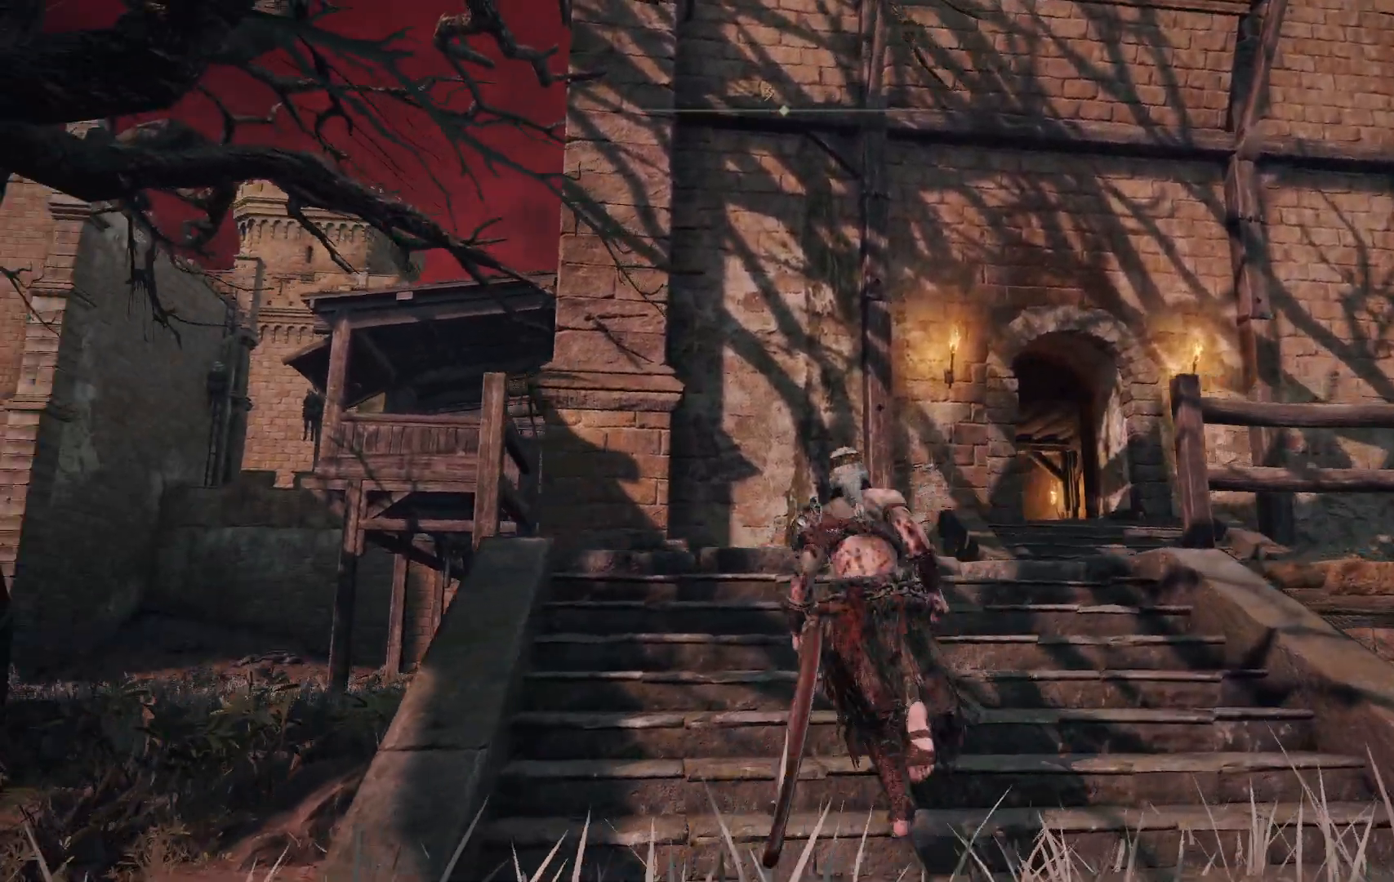
{"buttons": [], "left_stick": "up", "right_stick": "center", "events": [[83, "right_stick", "center"]]}
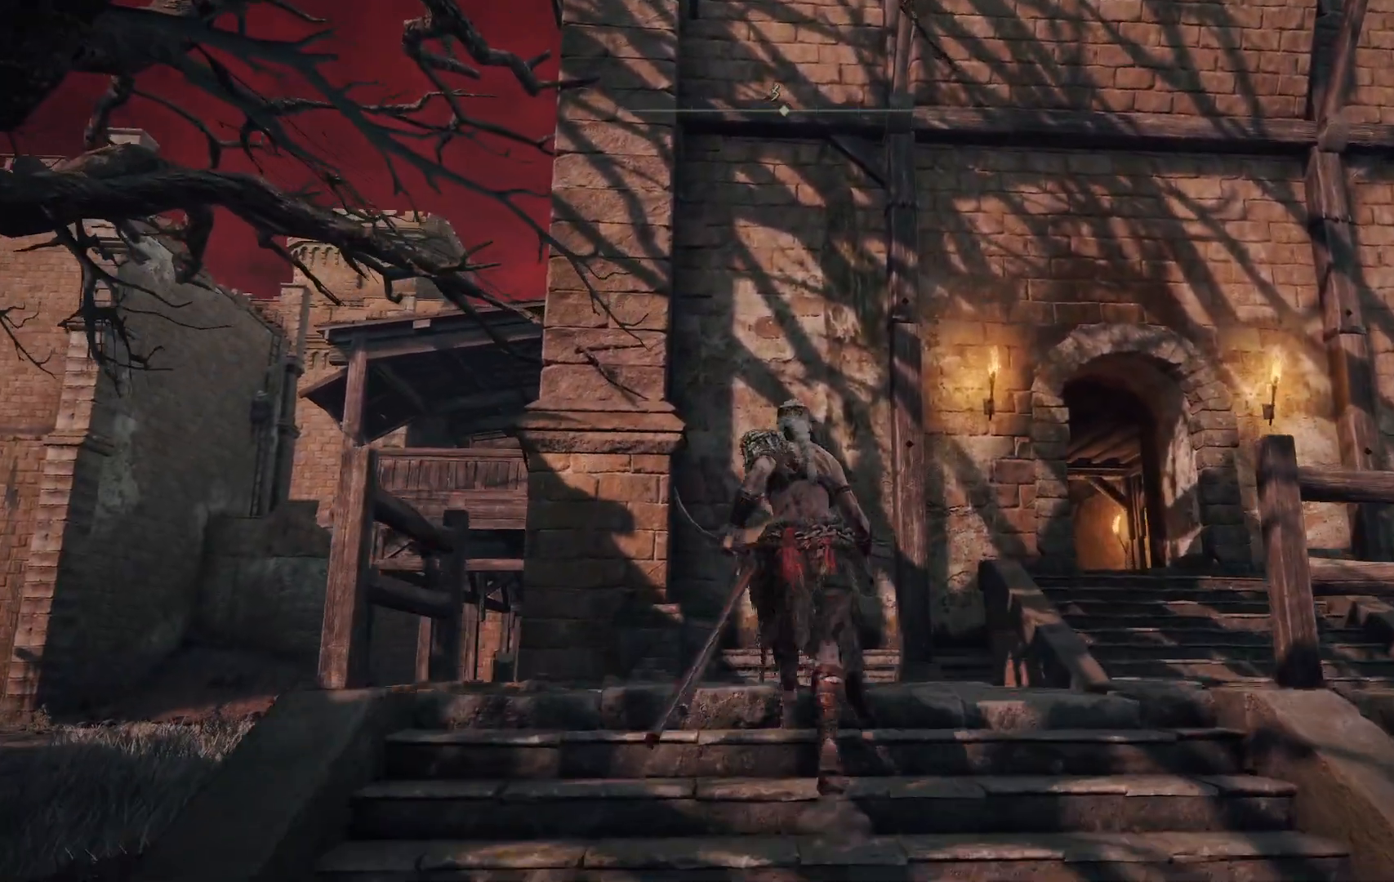
{"buttons": [], "left_stick": "up-right", "right_stick": "center", "events": [[467, "left_stick", "up-right"]]}
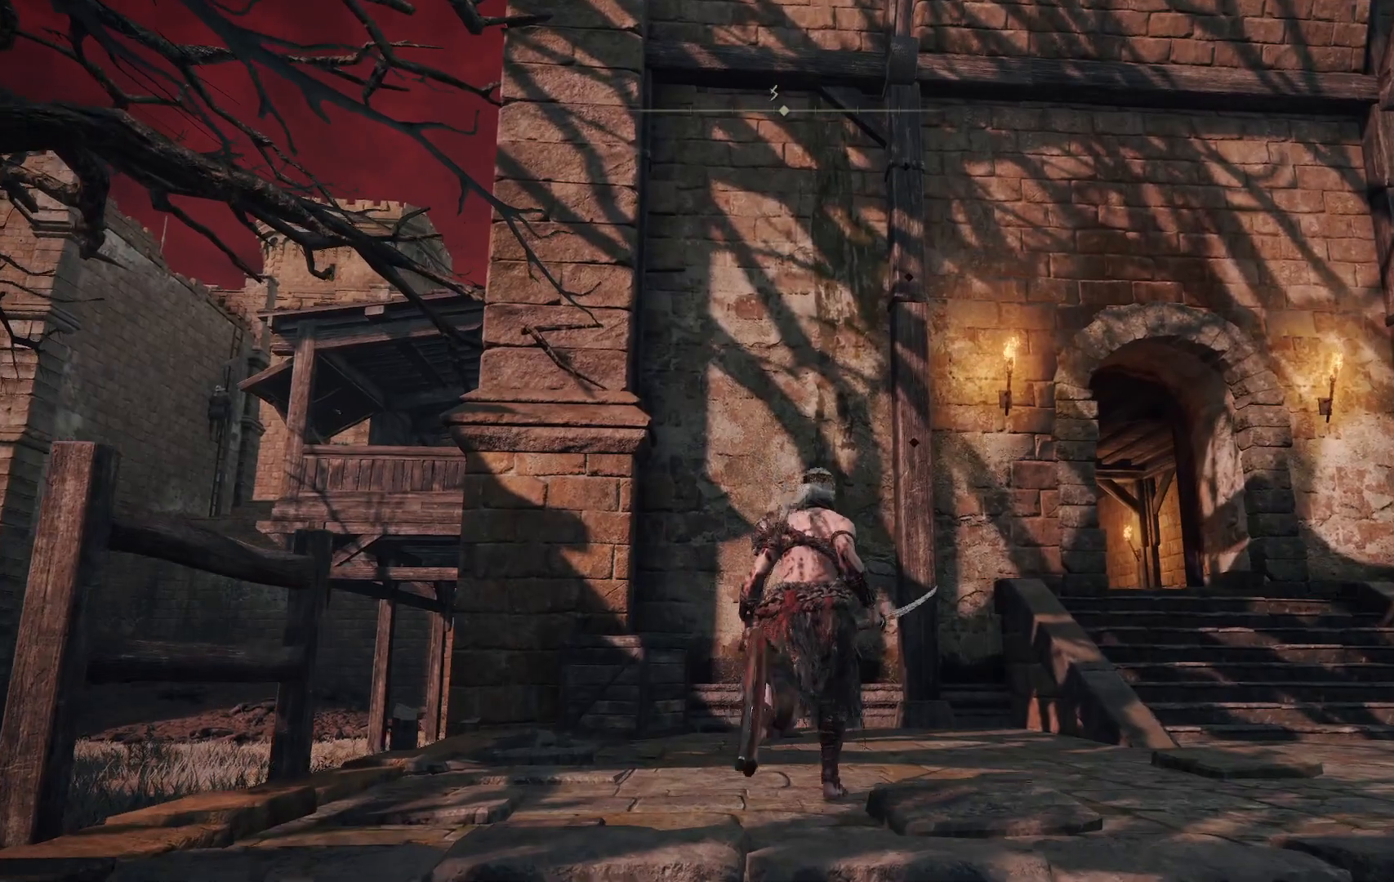
{"buttons": ["B"], "left_stick": "up-right", "right_stick": "center", "events": [[83, "B", "down"]]}
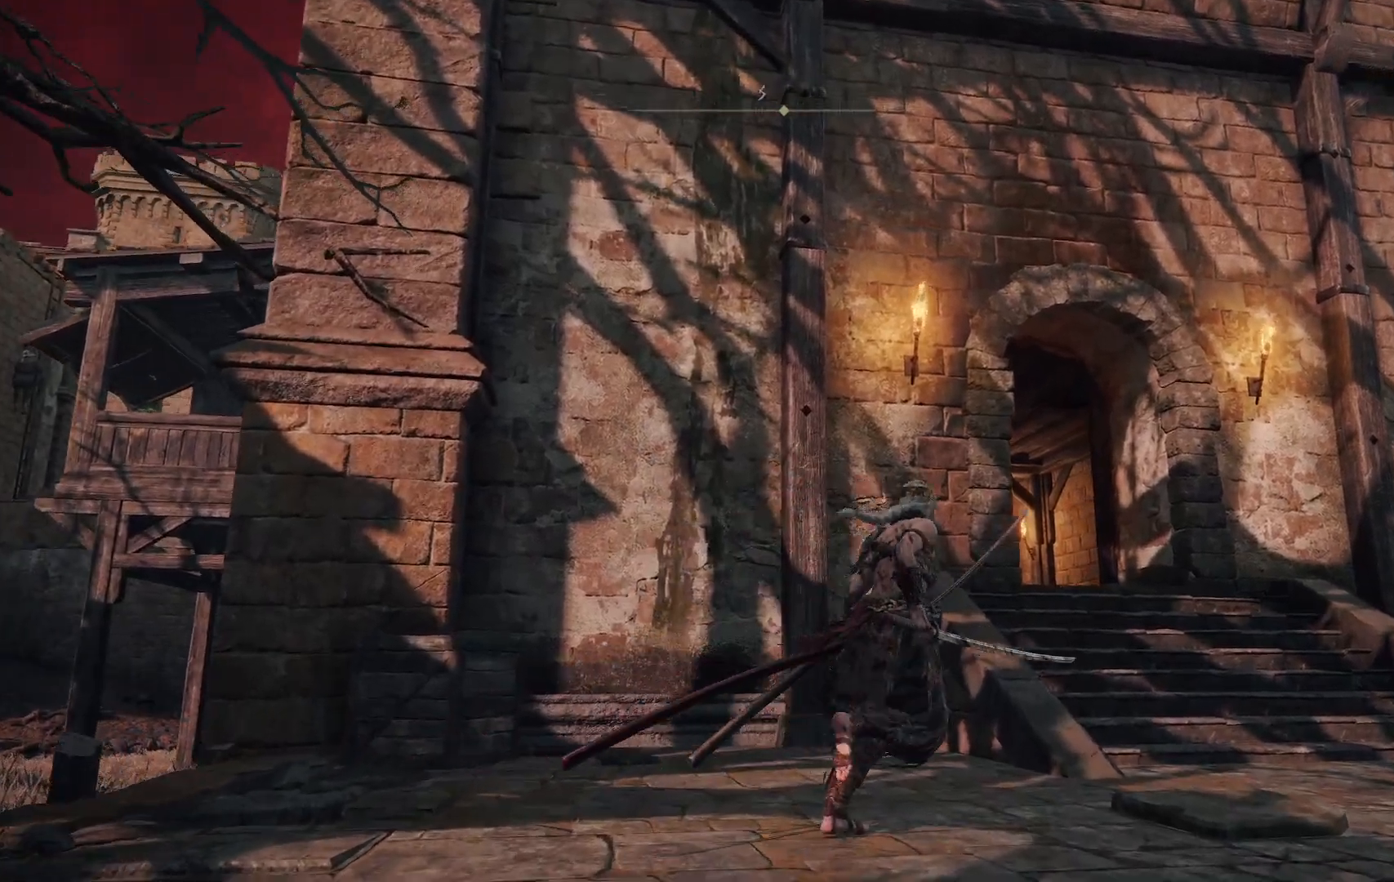
{"buttons": ["B"], "left_stick": "up-right", "right_stick": "center", "events": []}
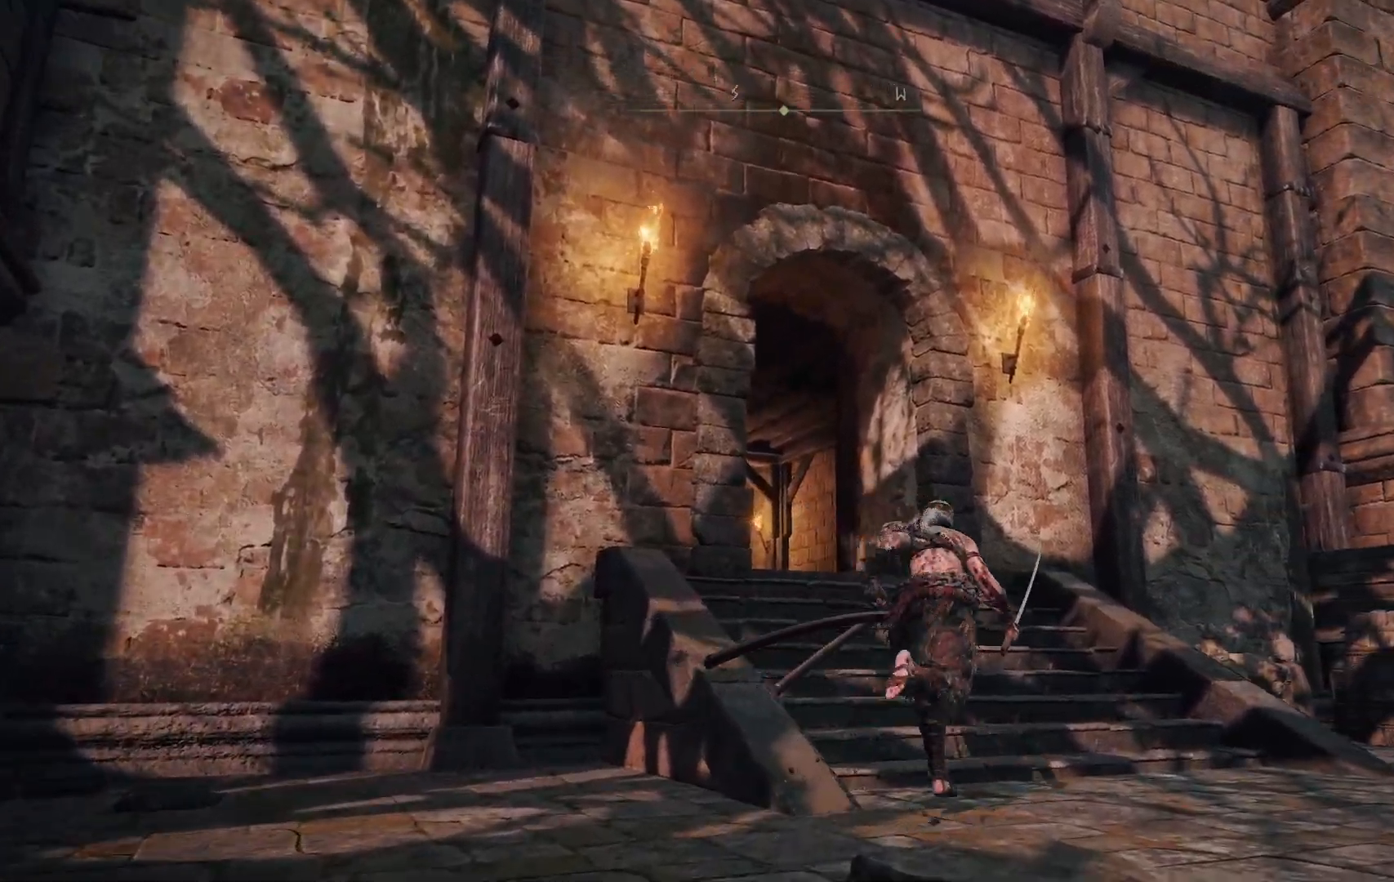
{"buttons": ["B"], "left_stick": "up", "right_stick": "center", "events": [[83, "left_stick", "up"]]}
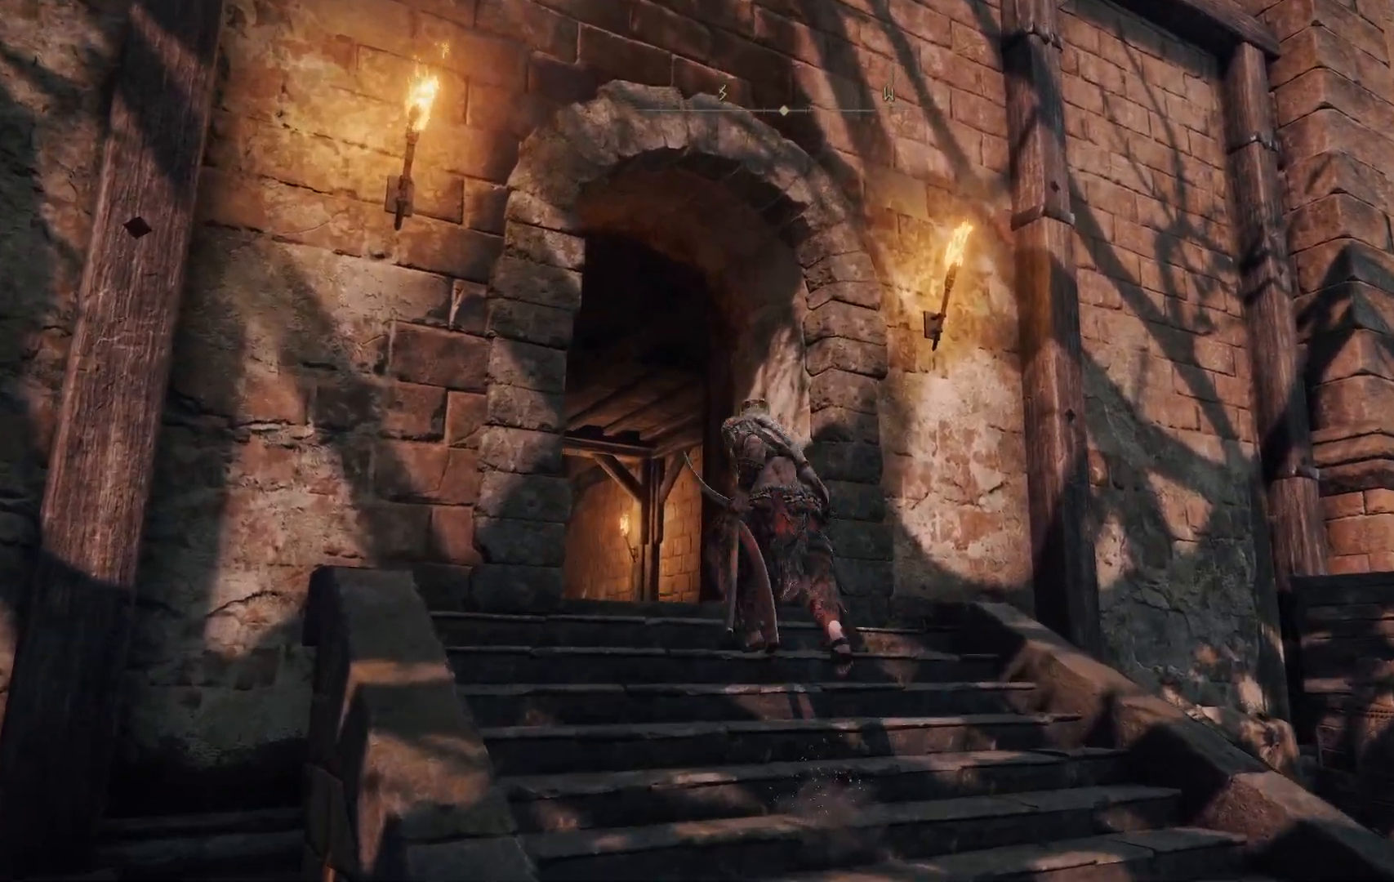
{"buttons": ["B"], "left_stick": "up", "right_stick": "center", "events": []}
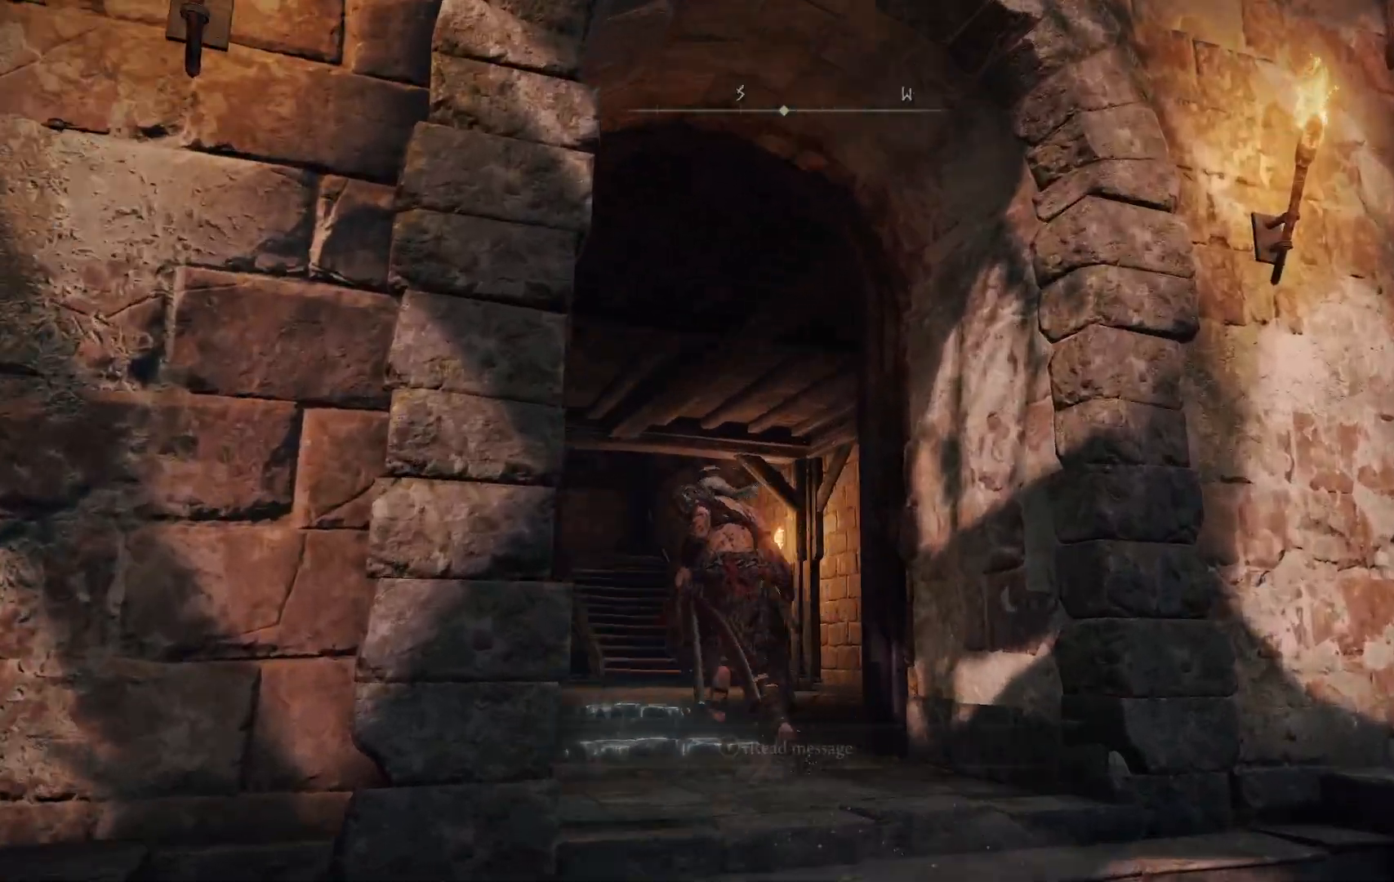
{"buttons": ["B"], "left_stick": "up", "right_stick": "center", "events": []}
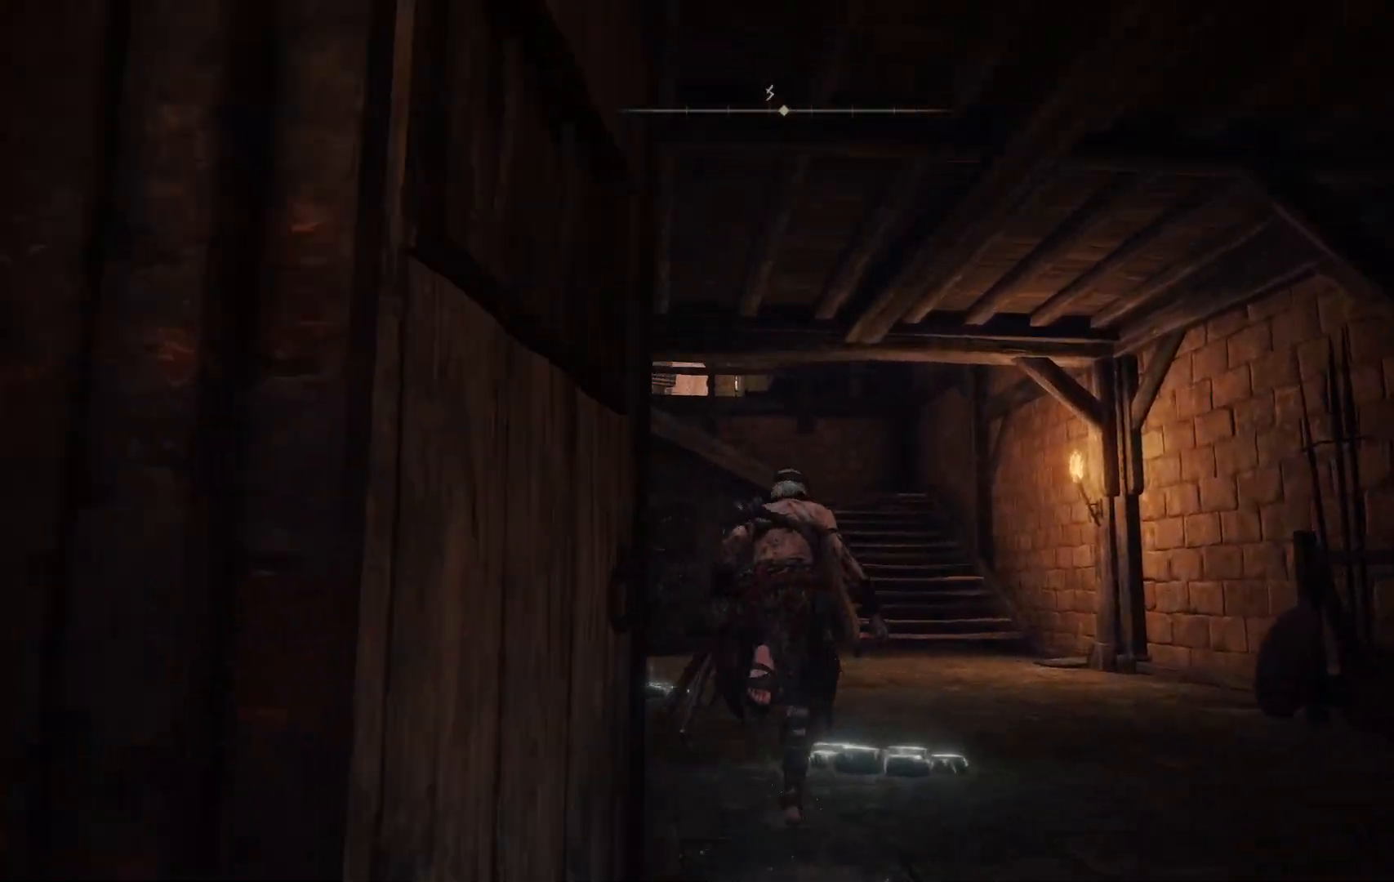
{"buttons": ["B"], "left_stick": "up", "right_stick": "center", "events": []}
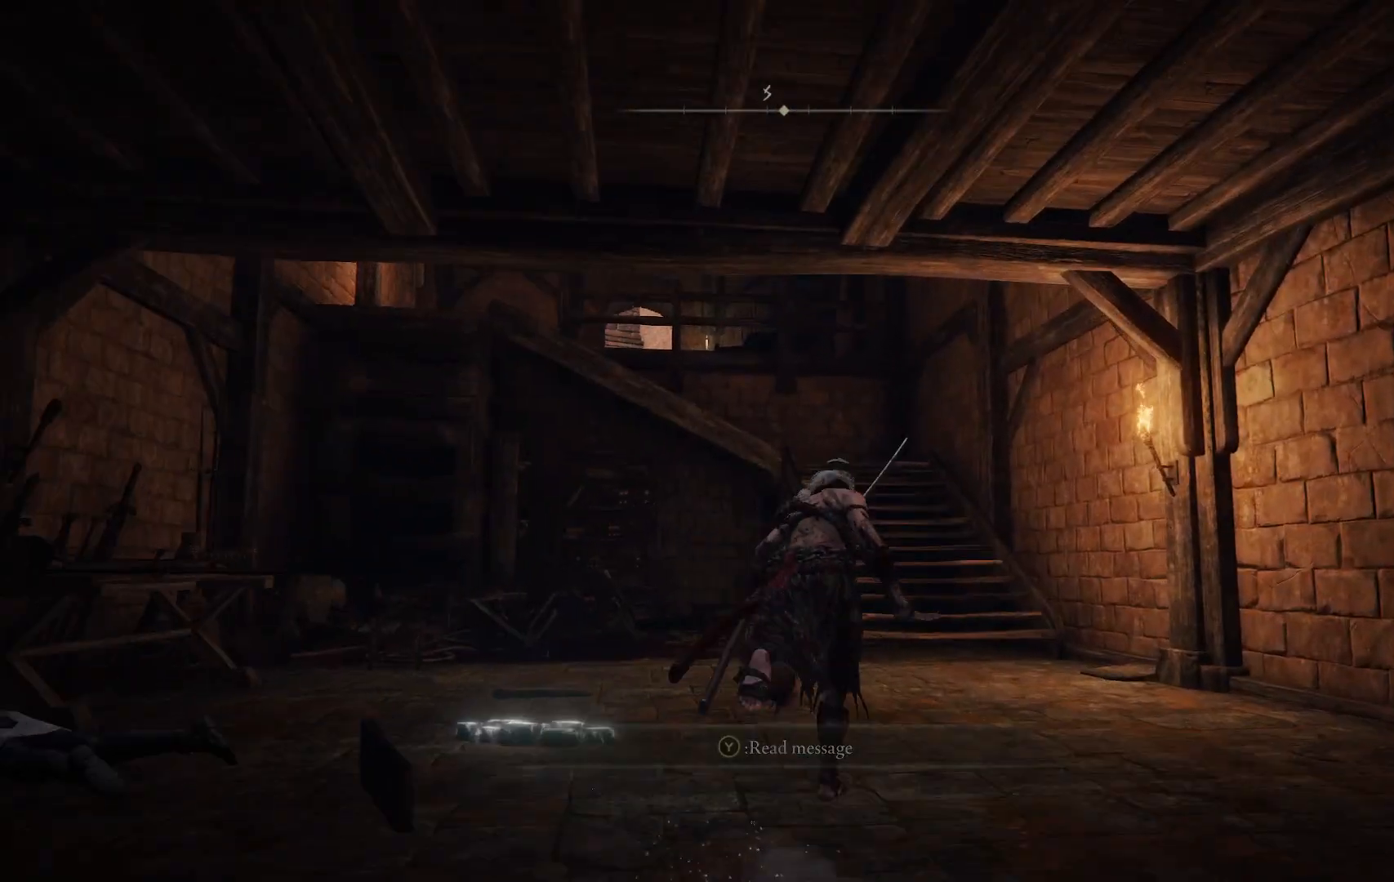
{"buttons": ["B"], "left_stick": "up", "right_stick": "center", "events": []}
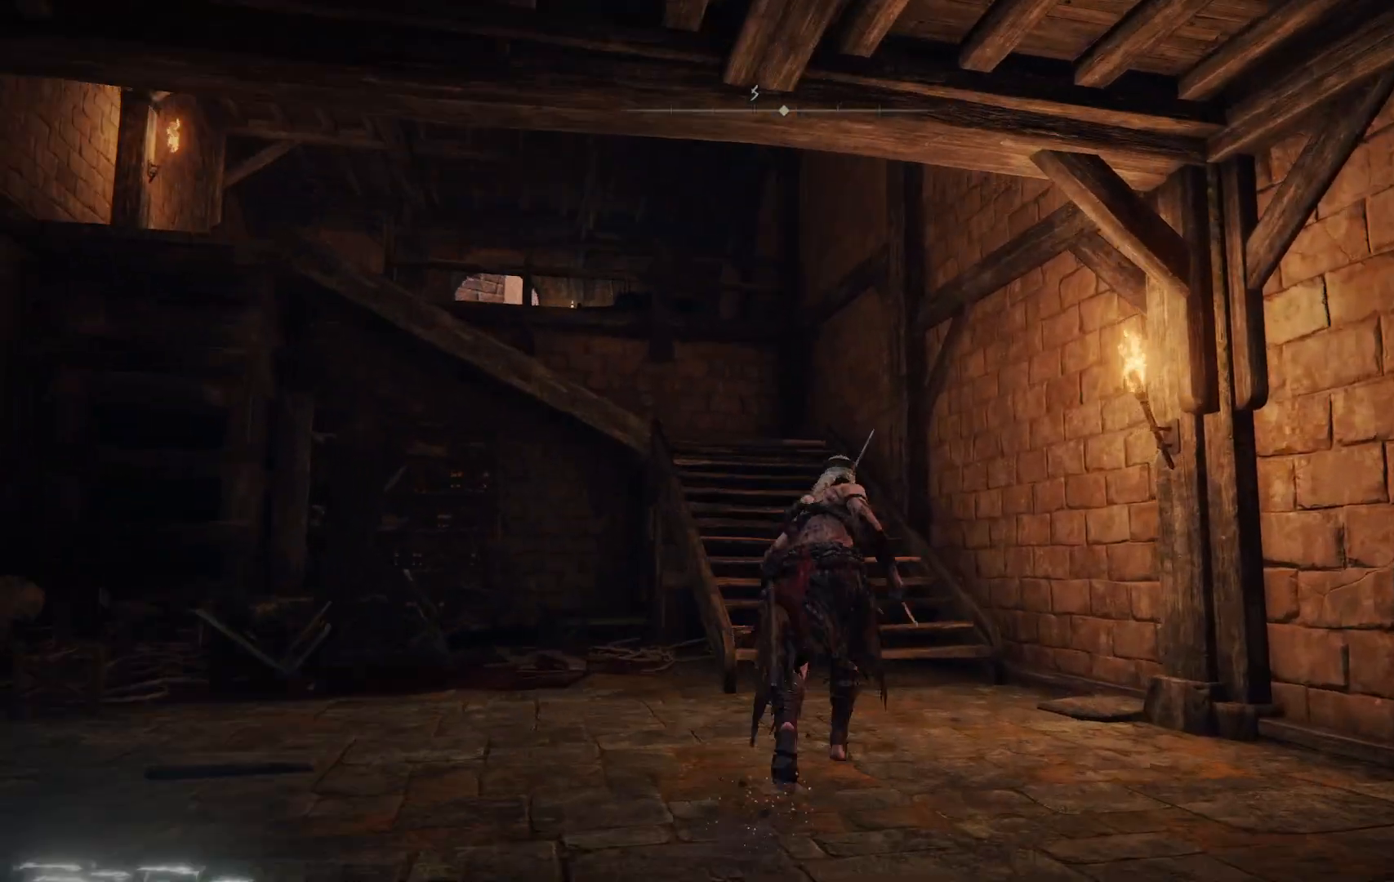
{"buttons": ["B"], "left_stick": "up", "right_stick": "center", "events": []}
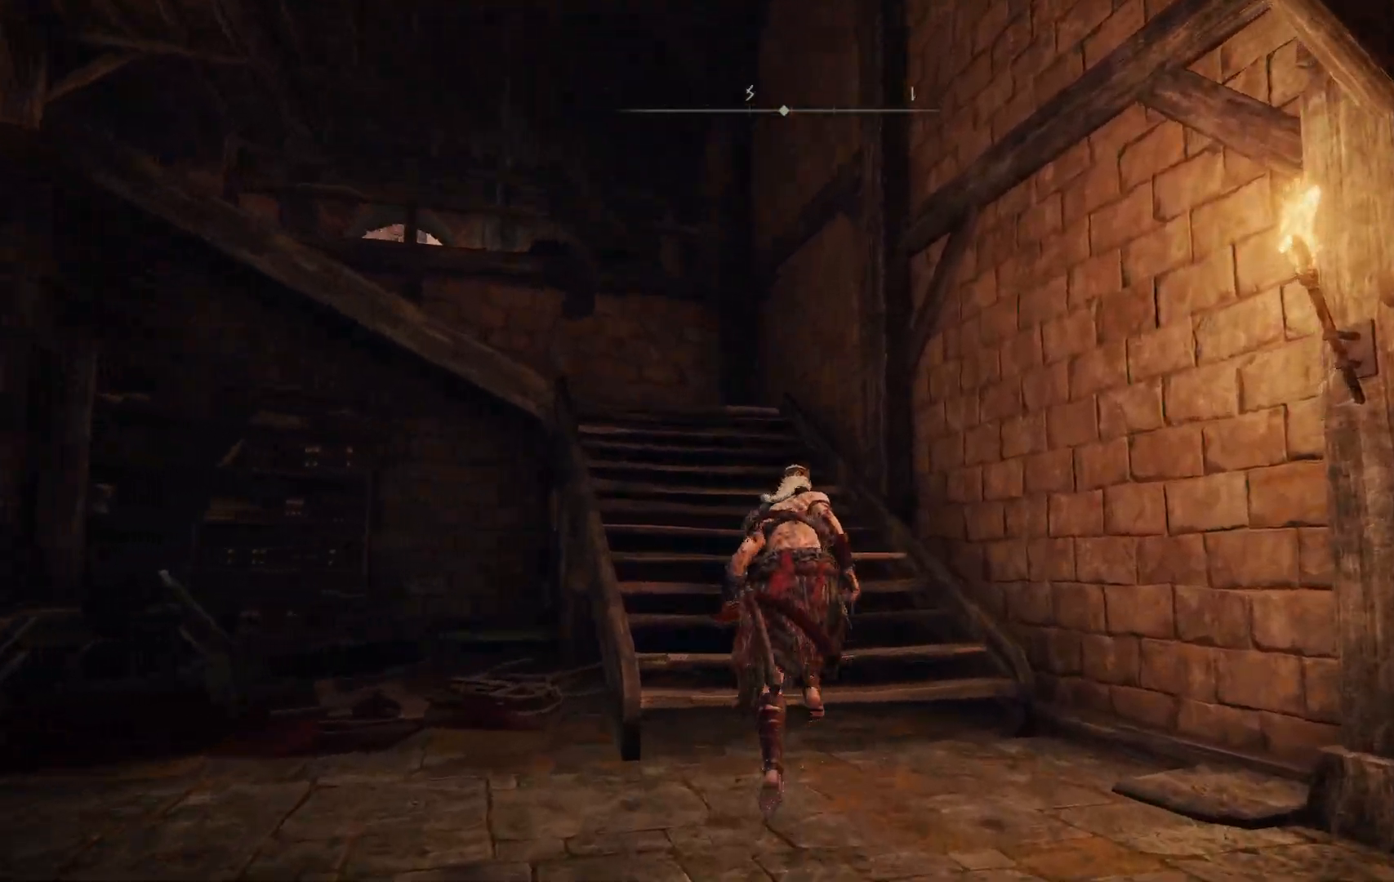
{"buttons": ["B"], "left_stick": "up-left", "right_stick": "center", "events": [[383, "left_stick", "up-left"]]}
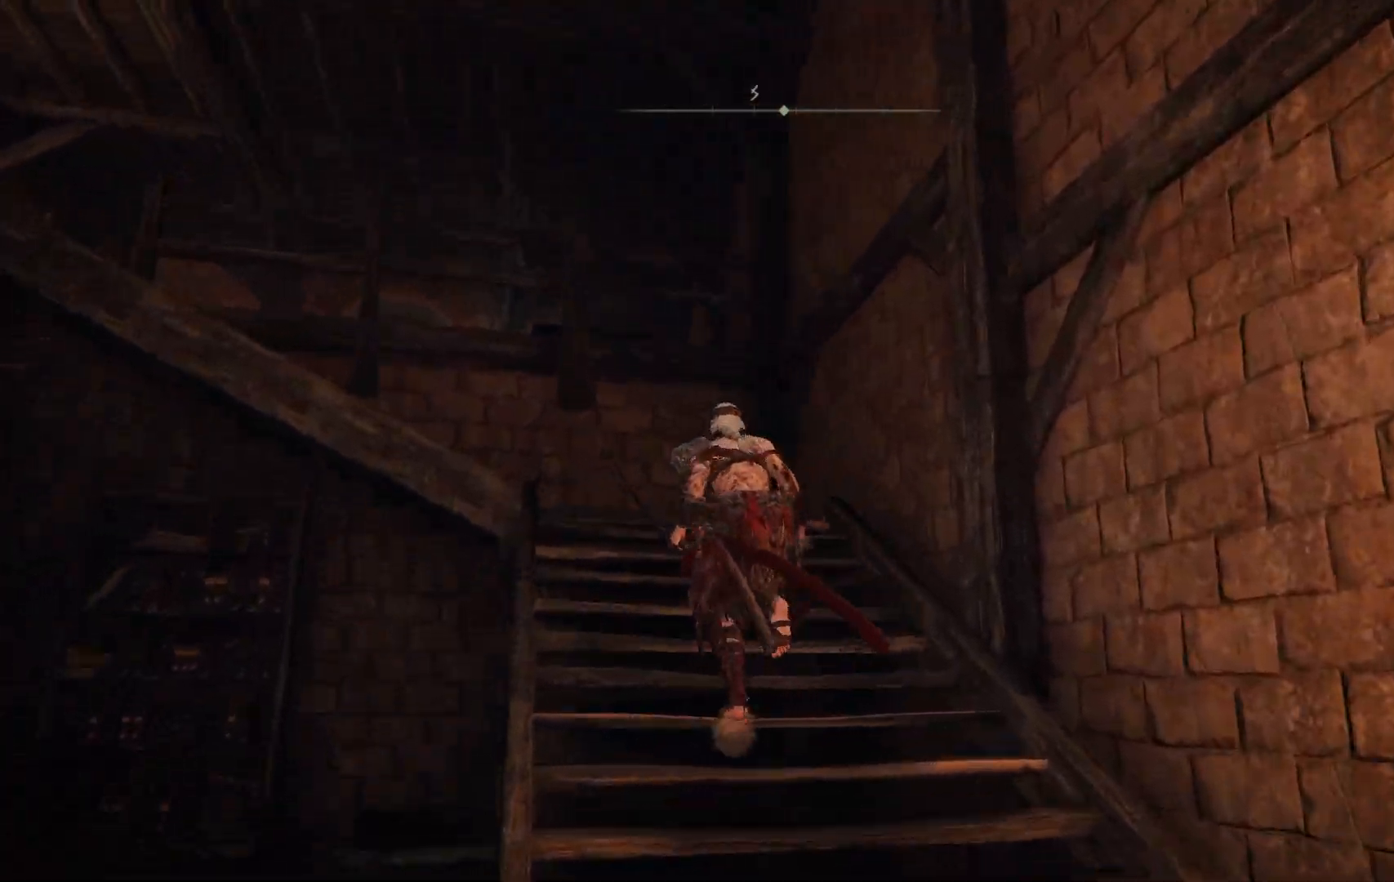
{"buttons": ["B"], "left_stick": "up-left", "right_stick": "center", "events": []}
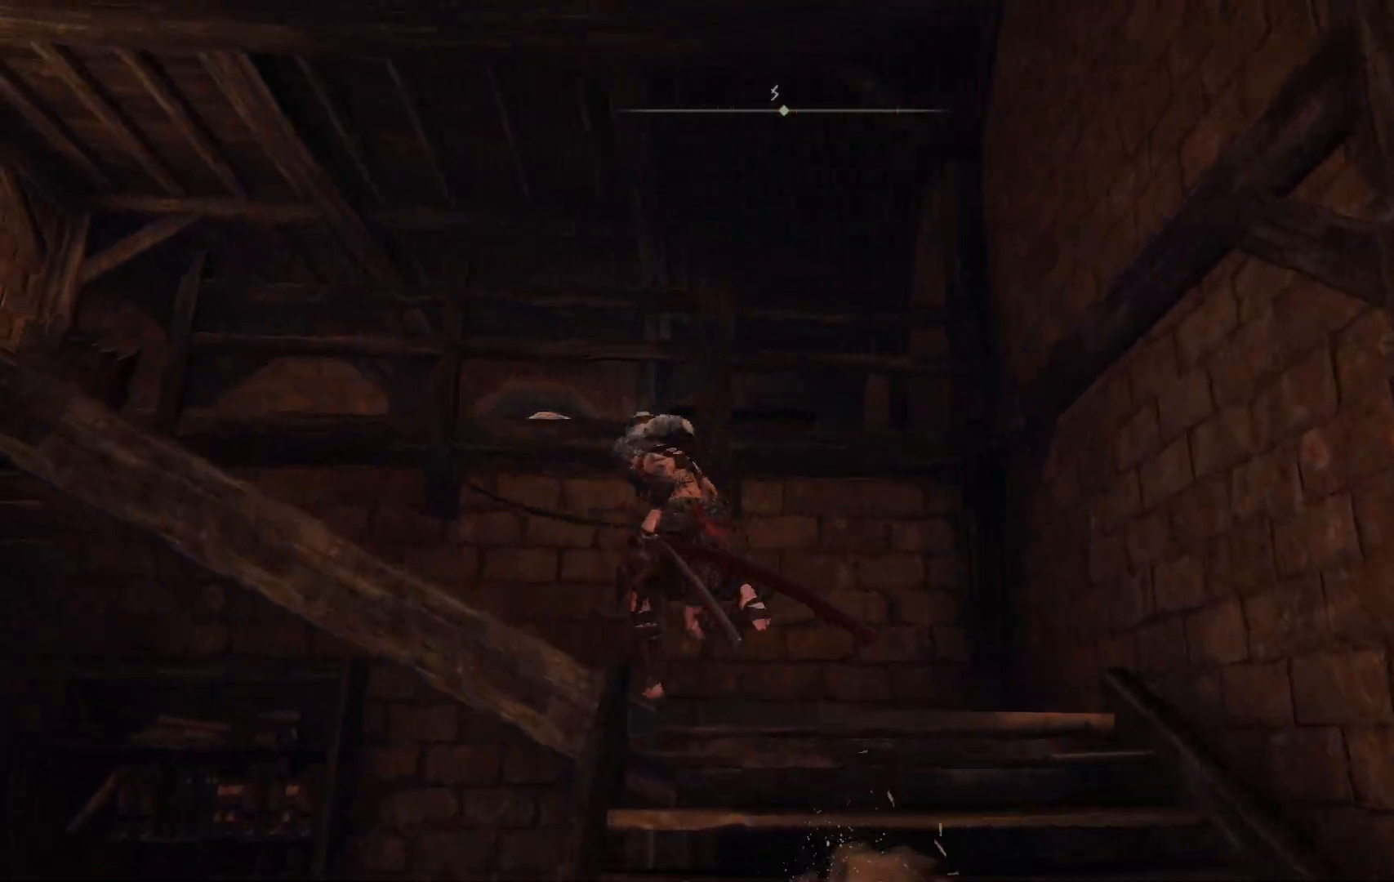
{"buttons": ["B"], "left_stick": "up-left", "right_stick": "center", "events": []}
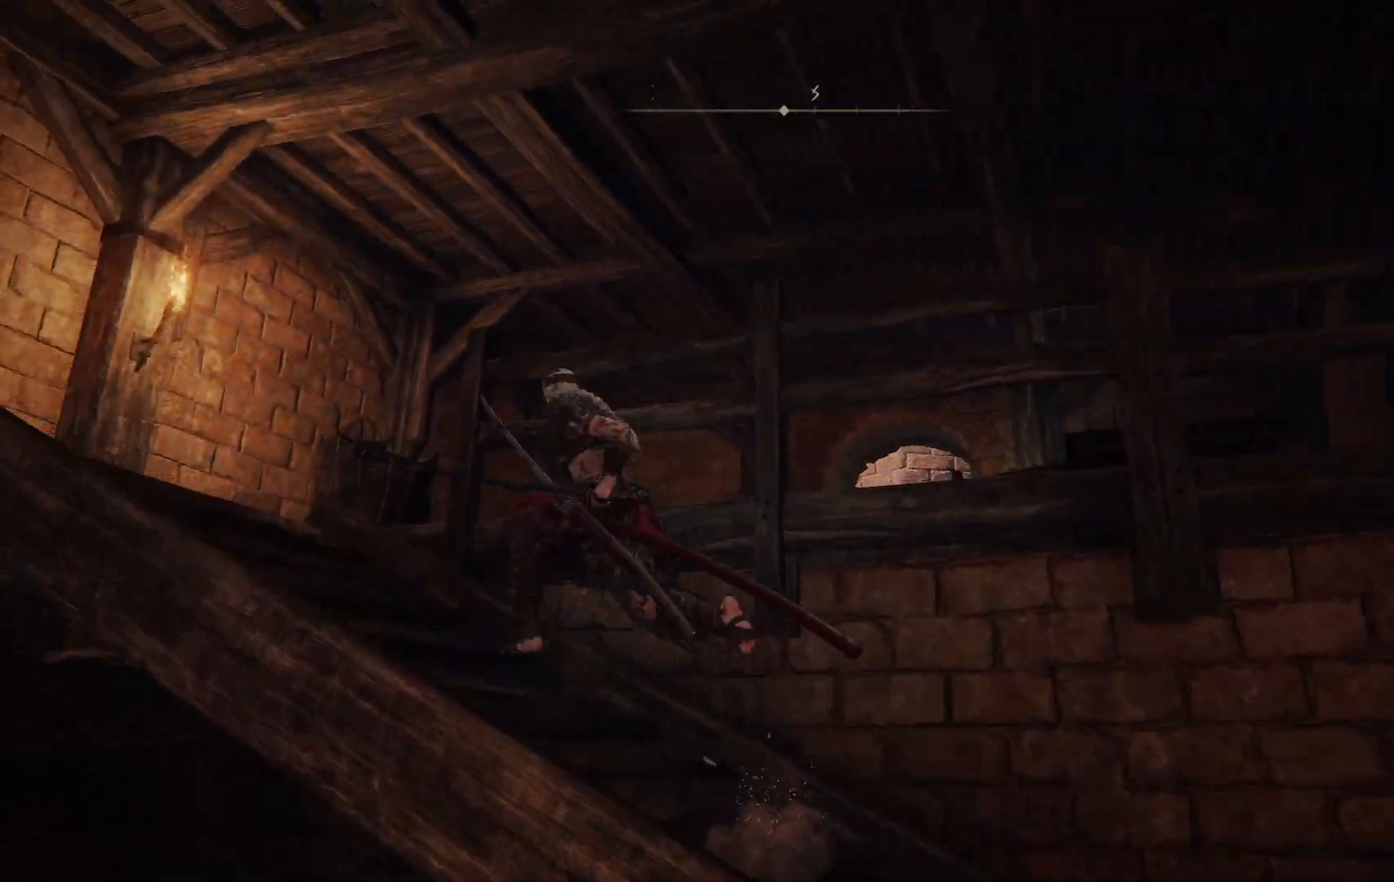
{"buttons": ["B"], "left_stick": "up-right", "right_stick": "center", "events": [[467, "left_stick", "up-right"]]}
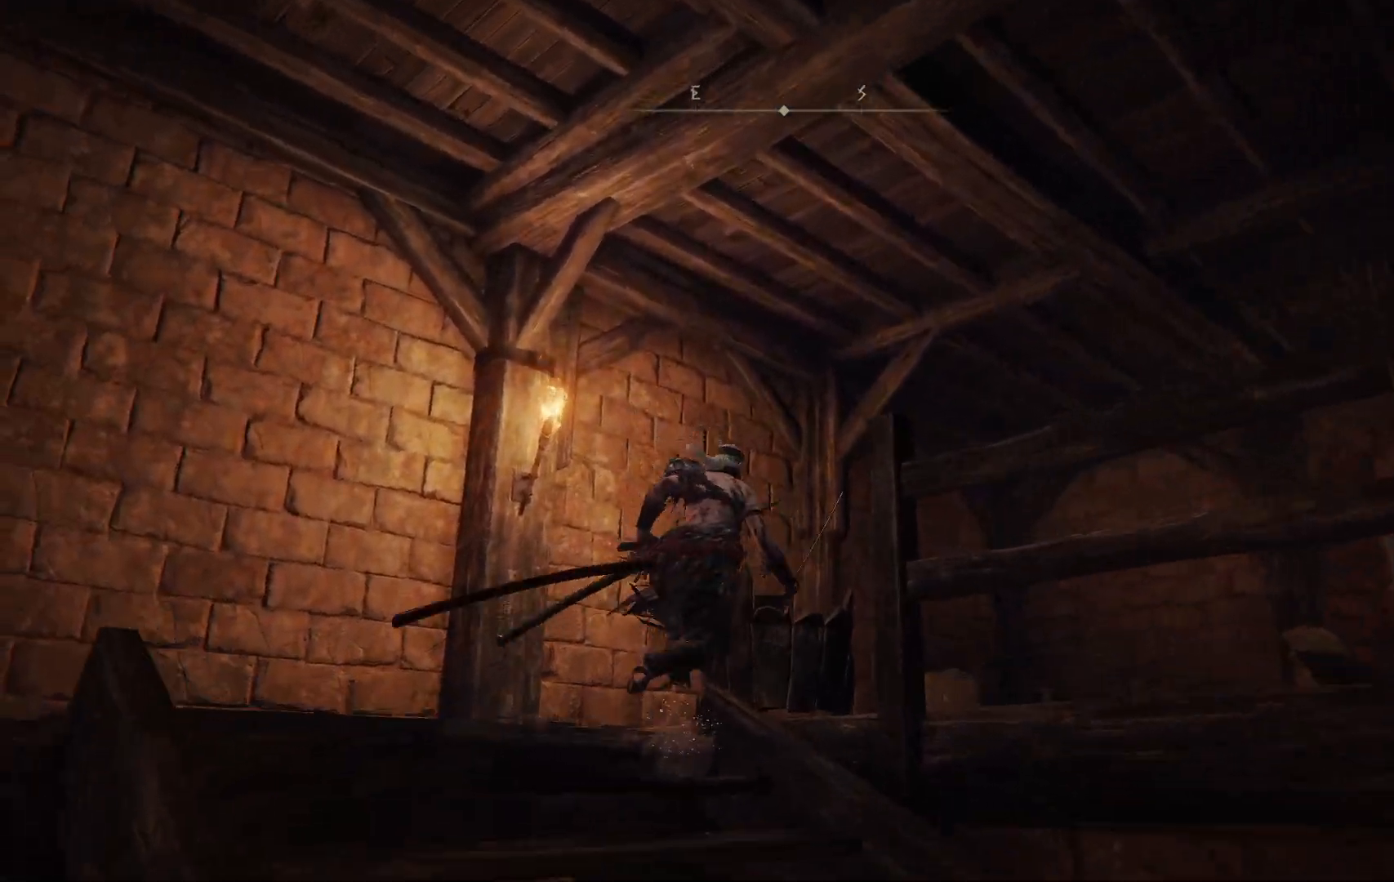
{"buttons": ["B"], "left_stick": "up-right", "right_stick": "center", "events": []}
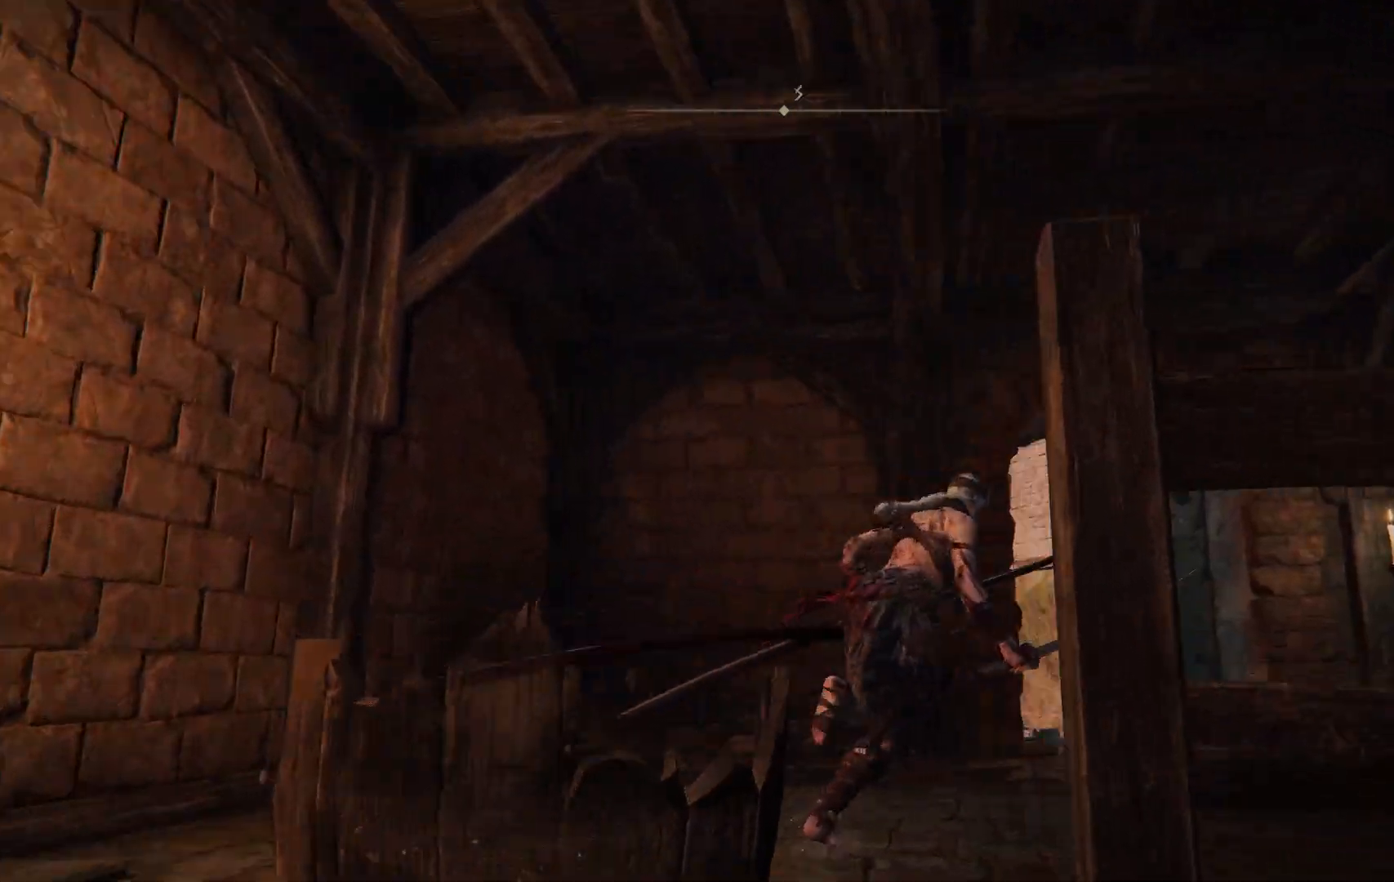
{"buttons": ["B"], "left_stick": "up", "right_stick": "center", "events": [[333, "left_stick", "up"]]}
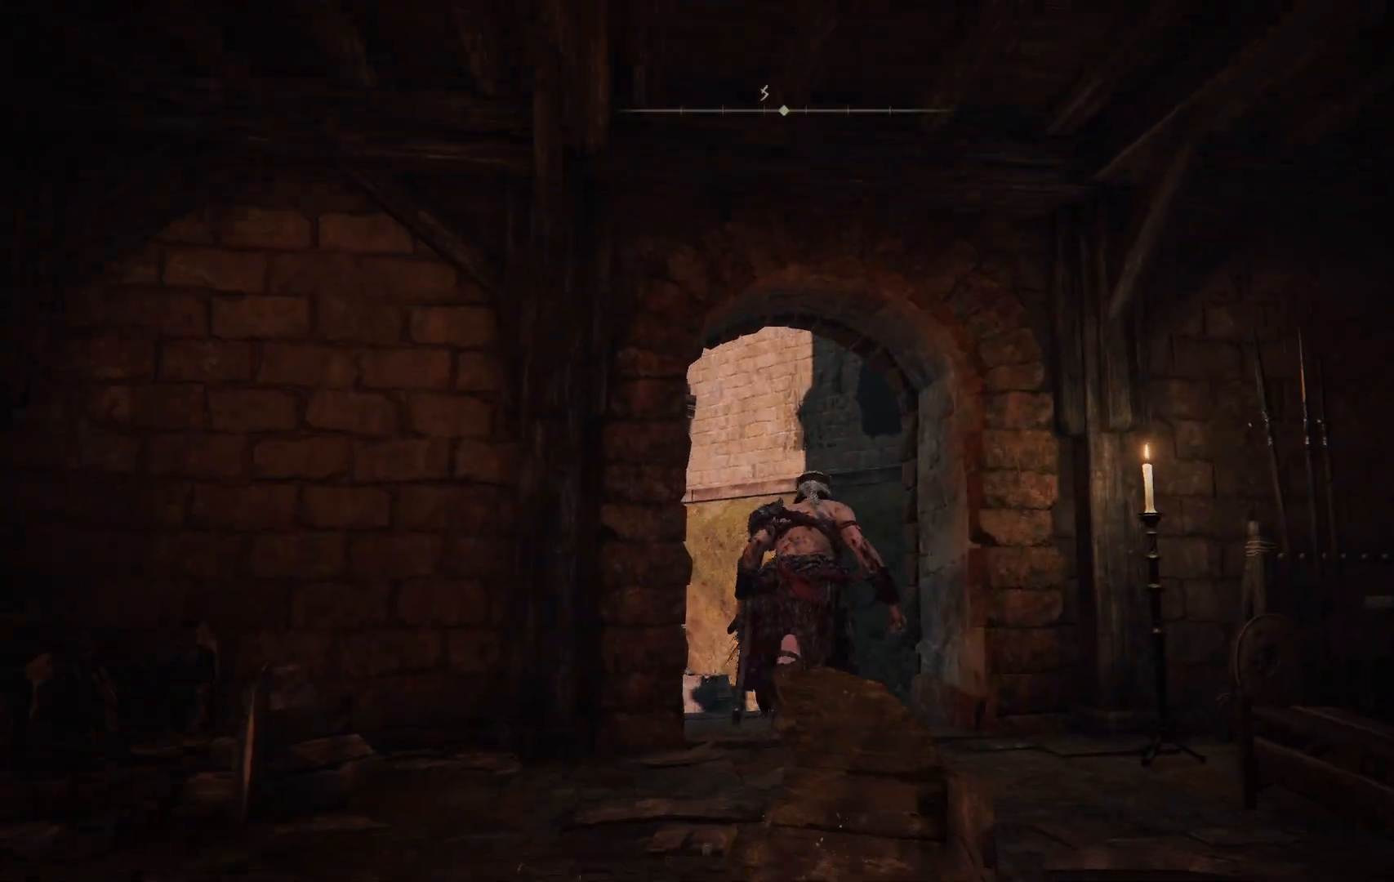
{"buttons": ["B"], "left_stick": "up-left", "right_stick": "center", "events": [[367, "left_stick", "up-left"]]}
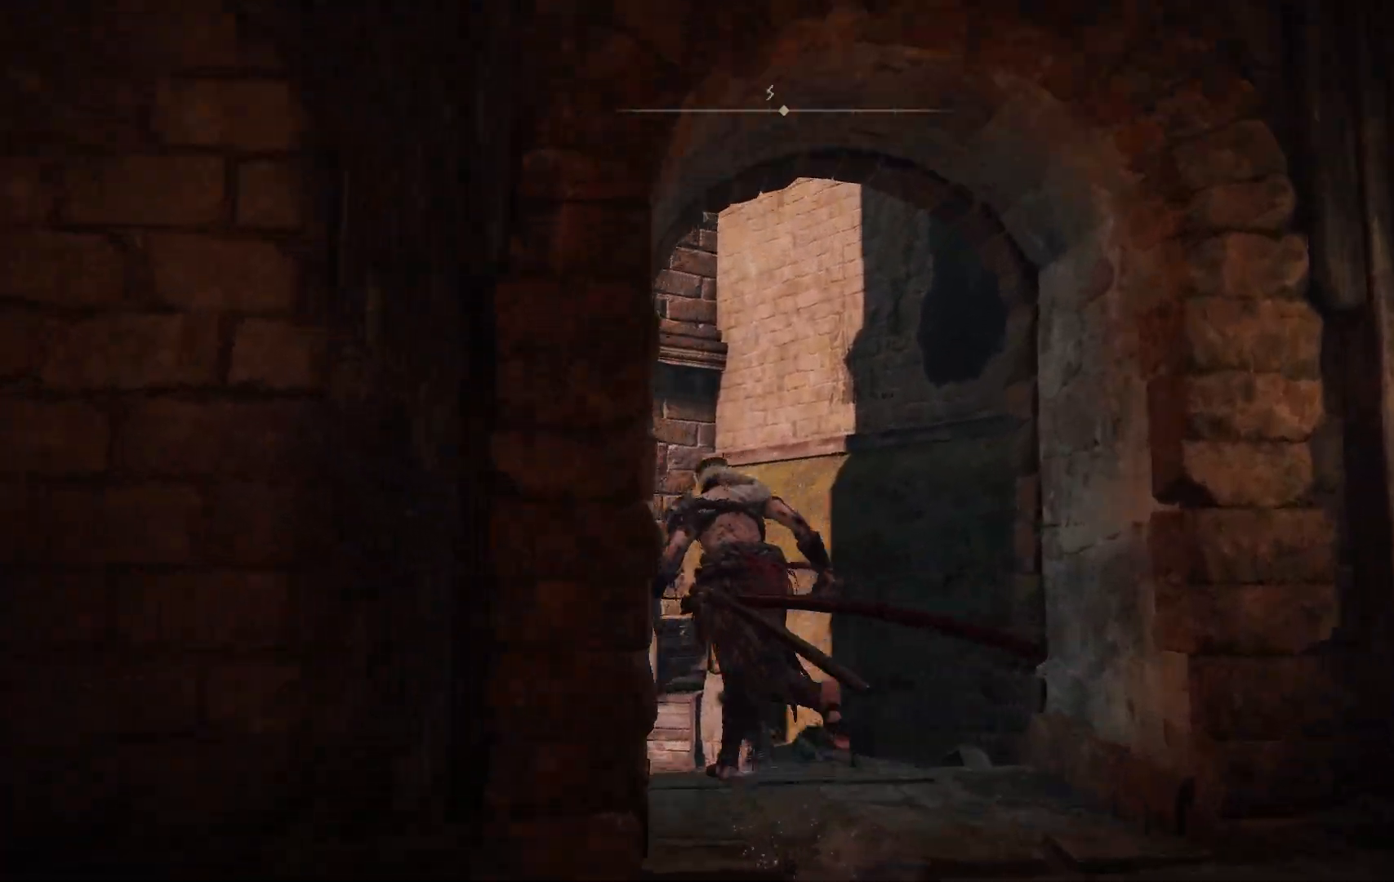
{"buttons": ["B"], "left_stick": "up-left", "right_stick": "center", "events": []}
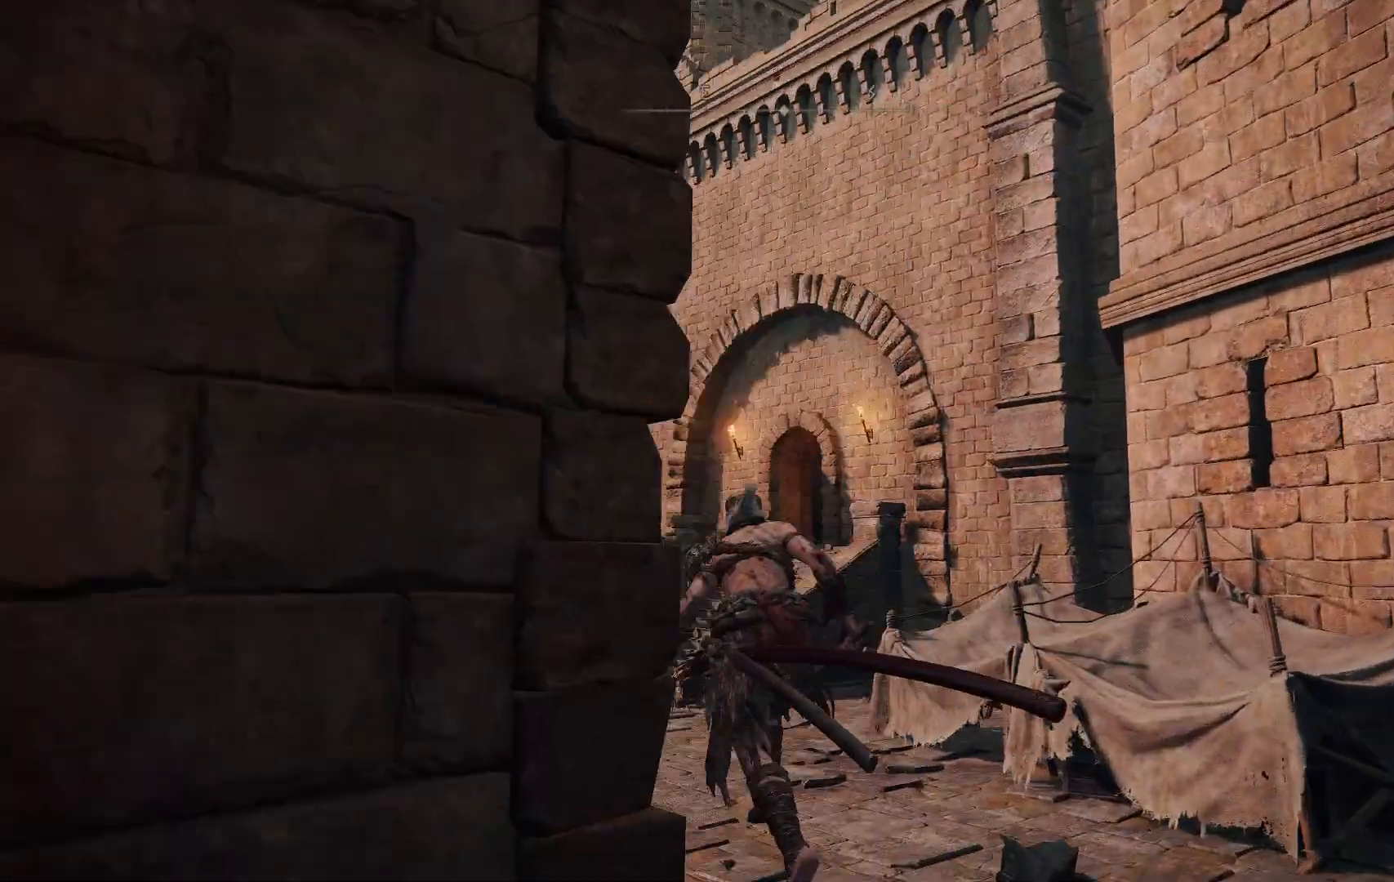
{"buttons": ["B"], "left_stick": "up", "right_stick": "center", "events": [[500, "left_stick", "up"]]}
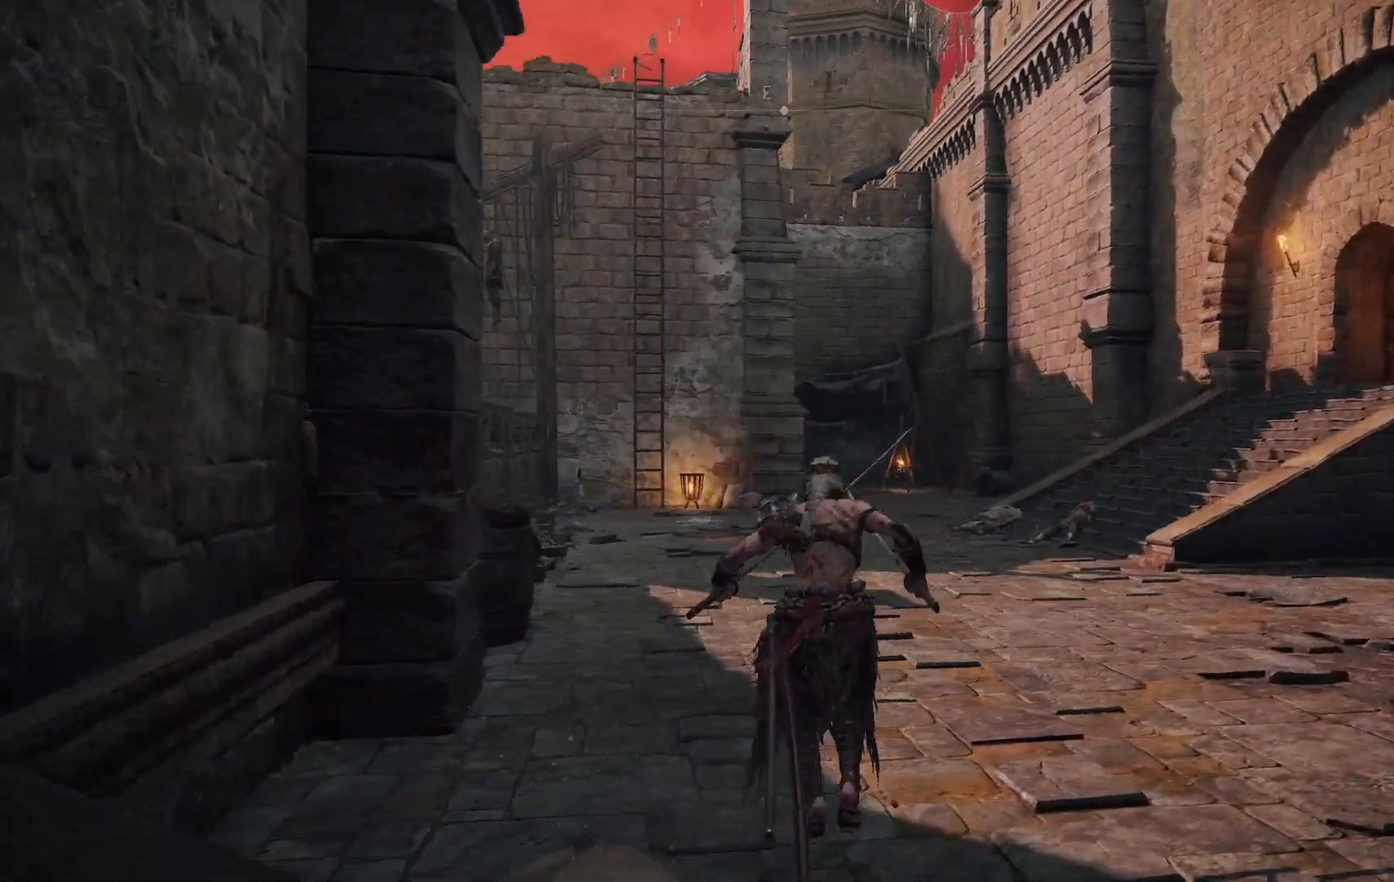
{"buttons": ["B"], "left_stick": "up-right", "right_stick": "center", "events": [[233, "left_stick", "up-right"]]}
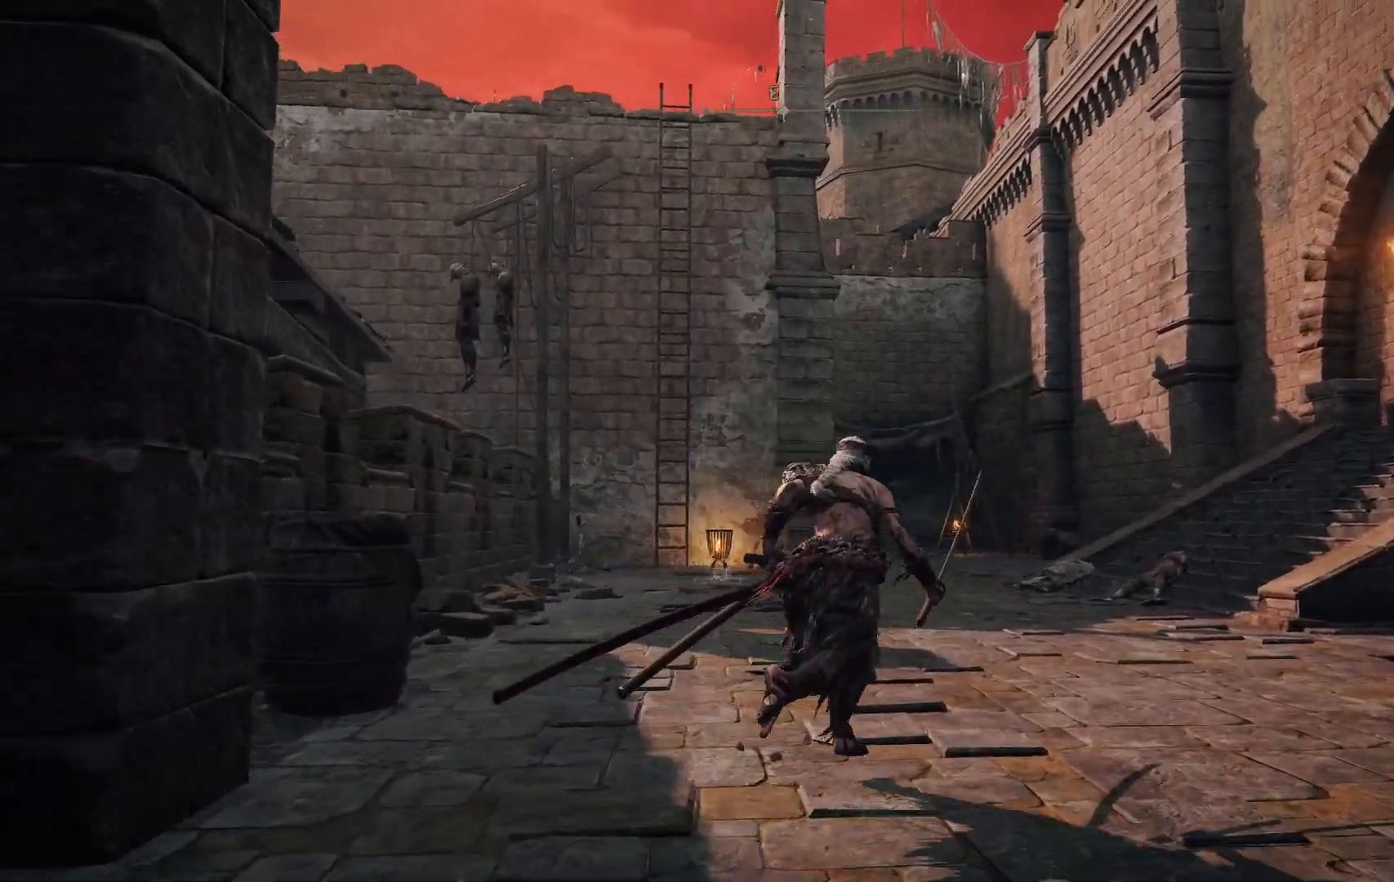
{"buttons": ["B"], "left_stick": "up-right", "right_stick": "center", "events": []}
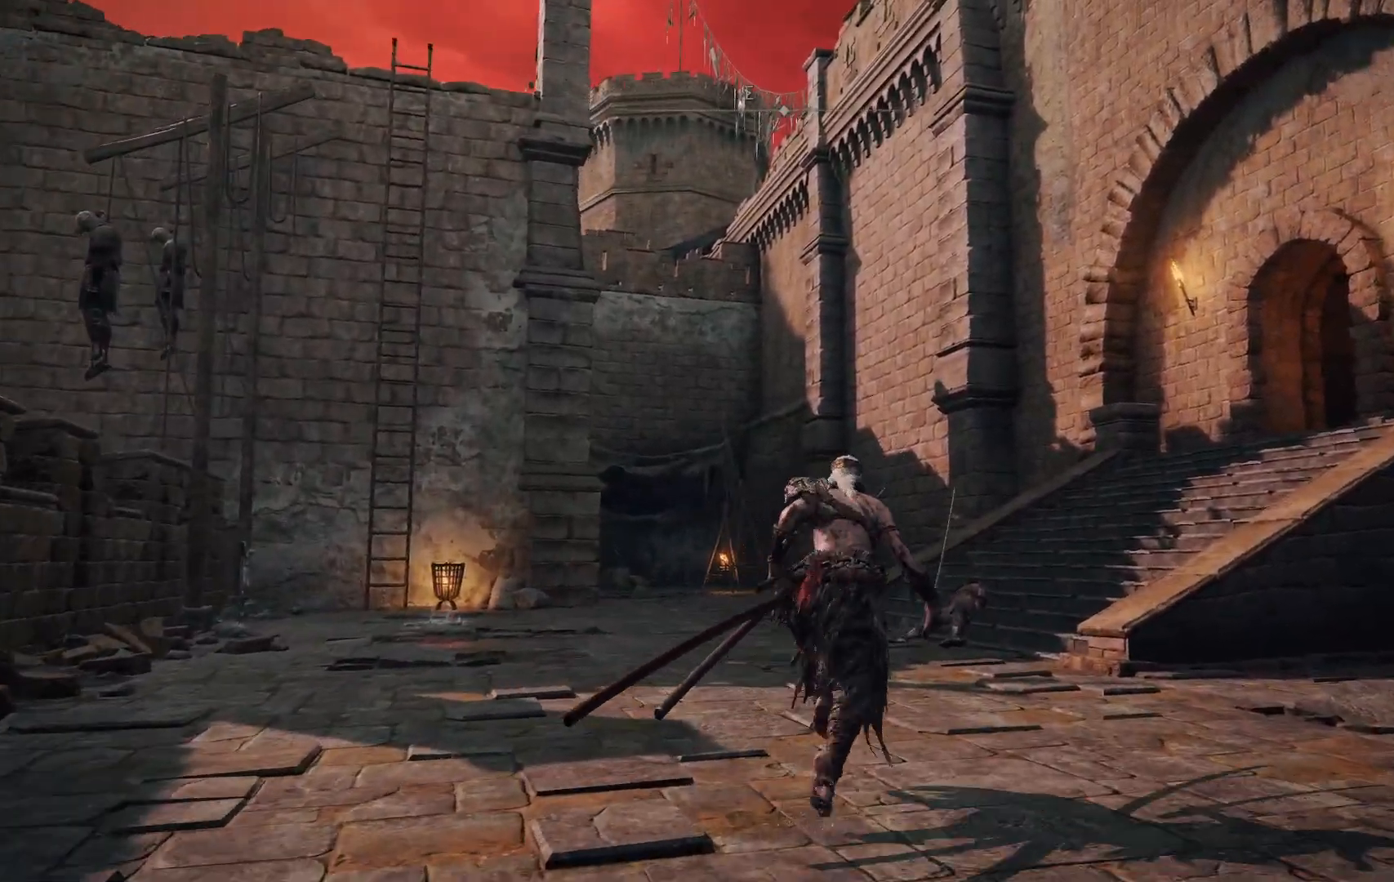
{"buttons": ["B"], "left_stick": "up-right", "right_stick": "center", "events": []}
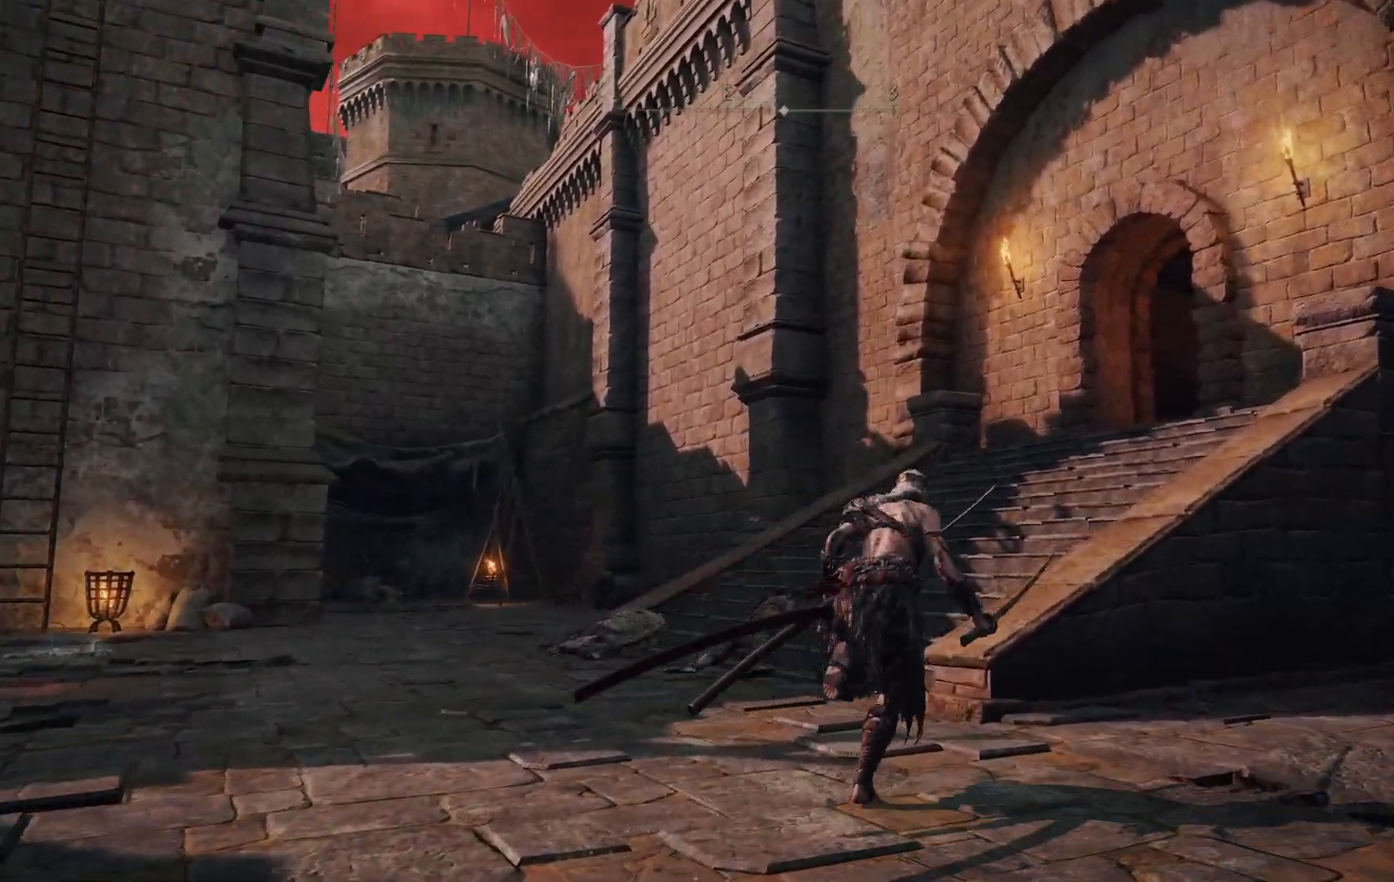
{"buttons": ["B"], "left_stick": "up-right", "right_stick": "center", "events": []}
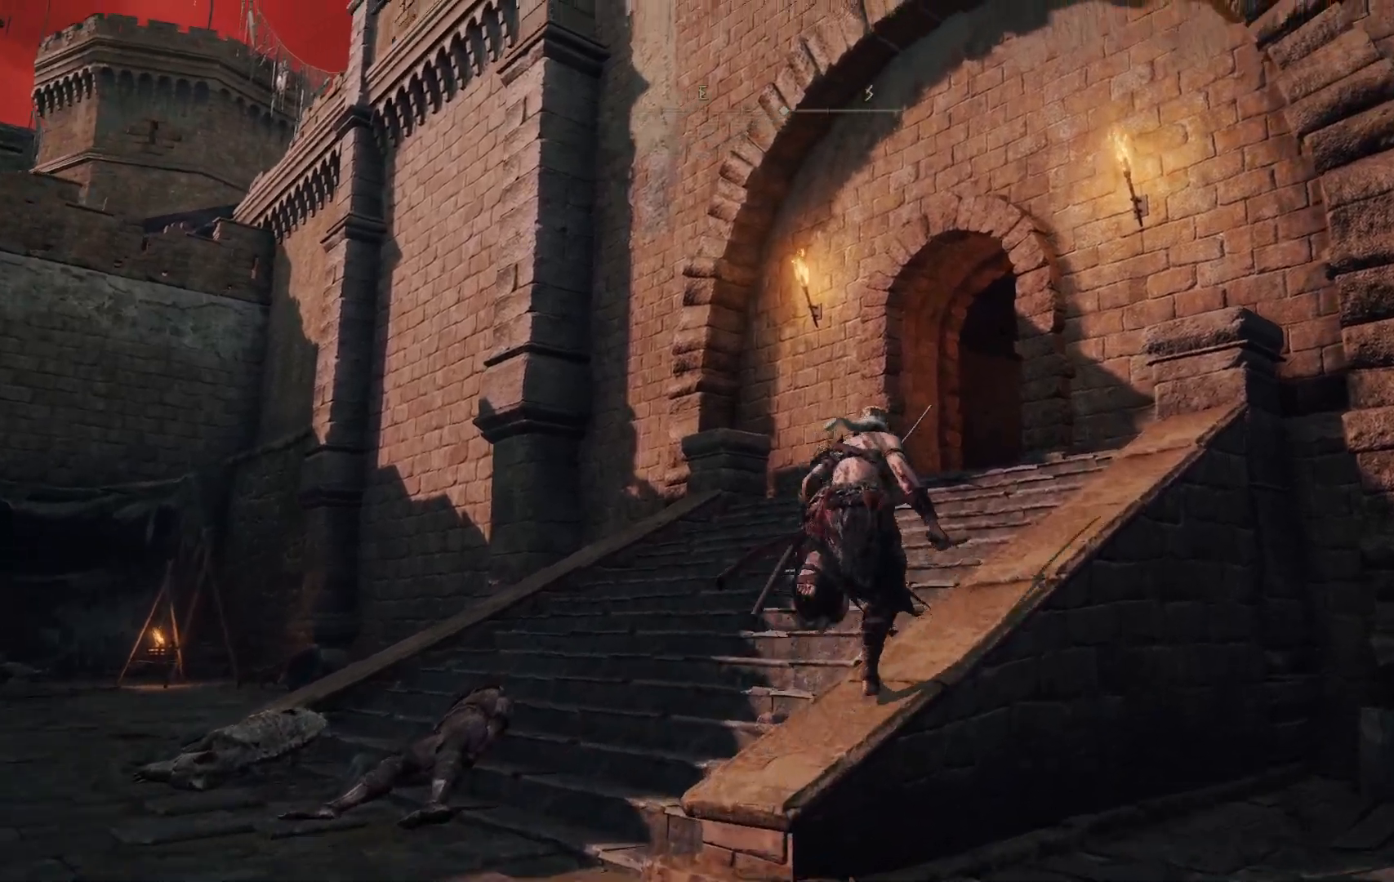
{"buttons": ["B"], "left_stick": "up", "right_stick": "center", "events": [[50, "left_stick", "up"]]}
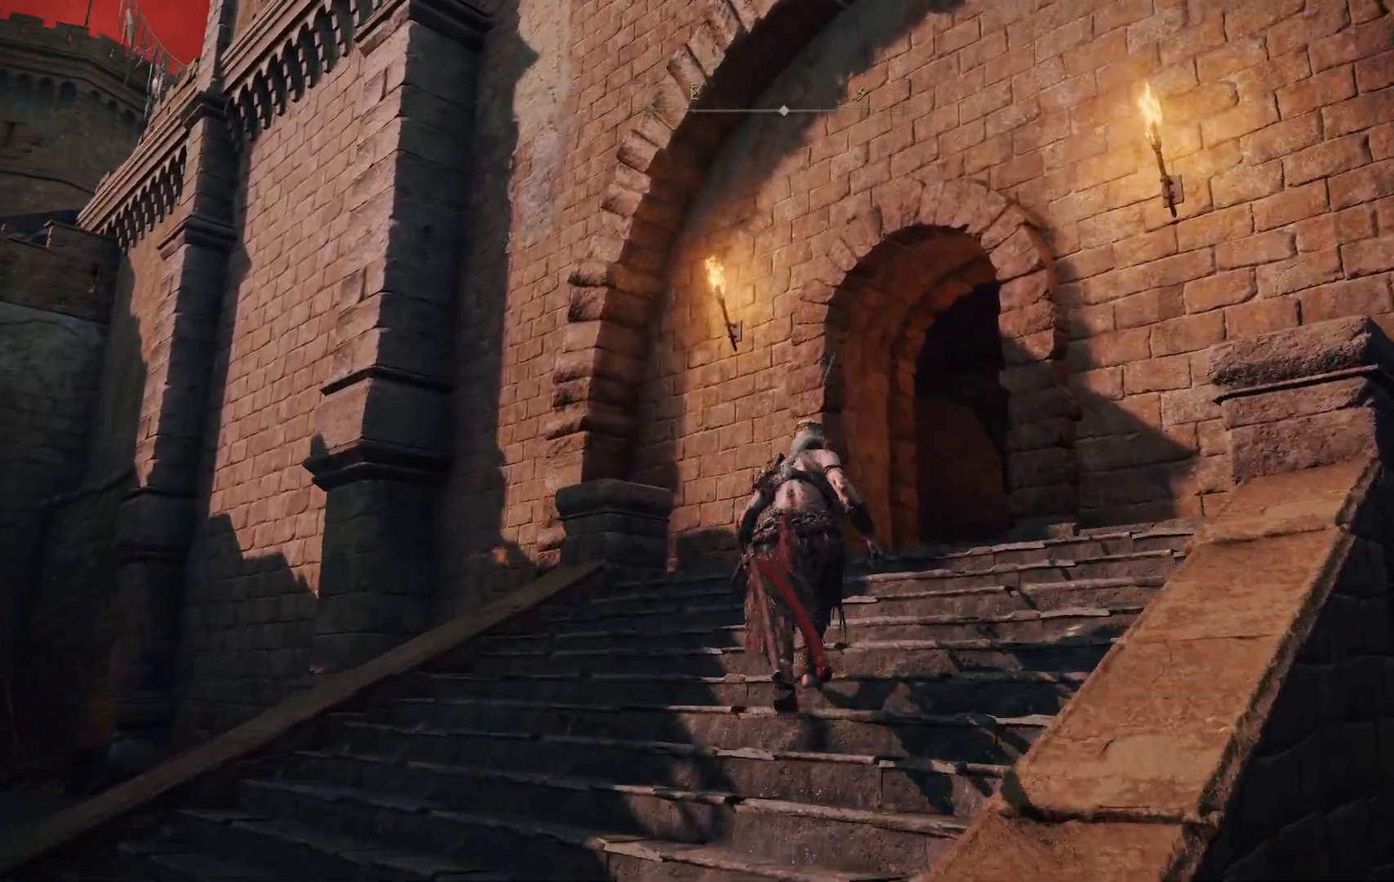
{"buttons": ["B"], "left_stick": "up-right", "right_stick": "center", "events": [[267, "left_stick", "up-right"]]}
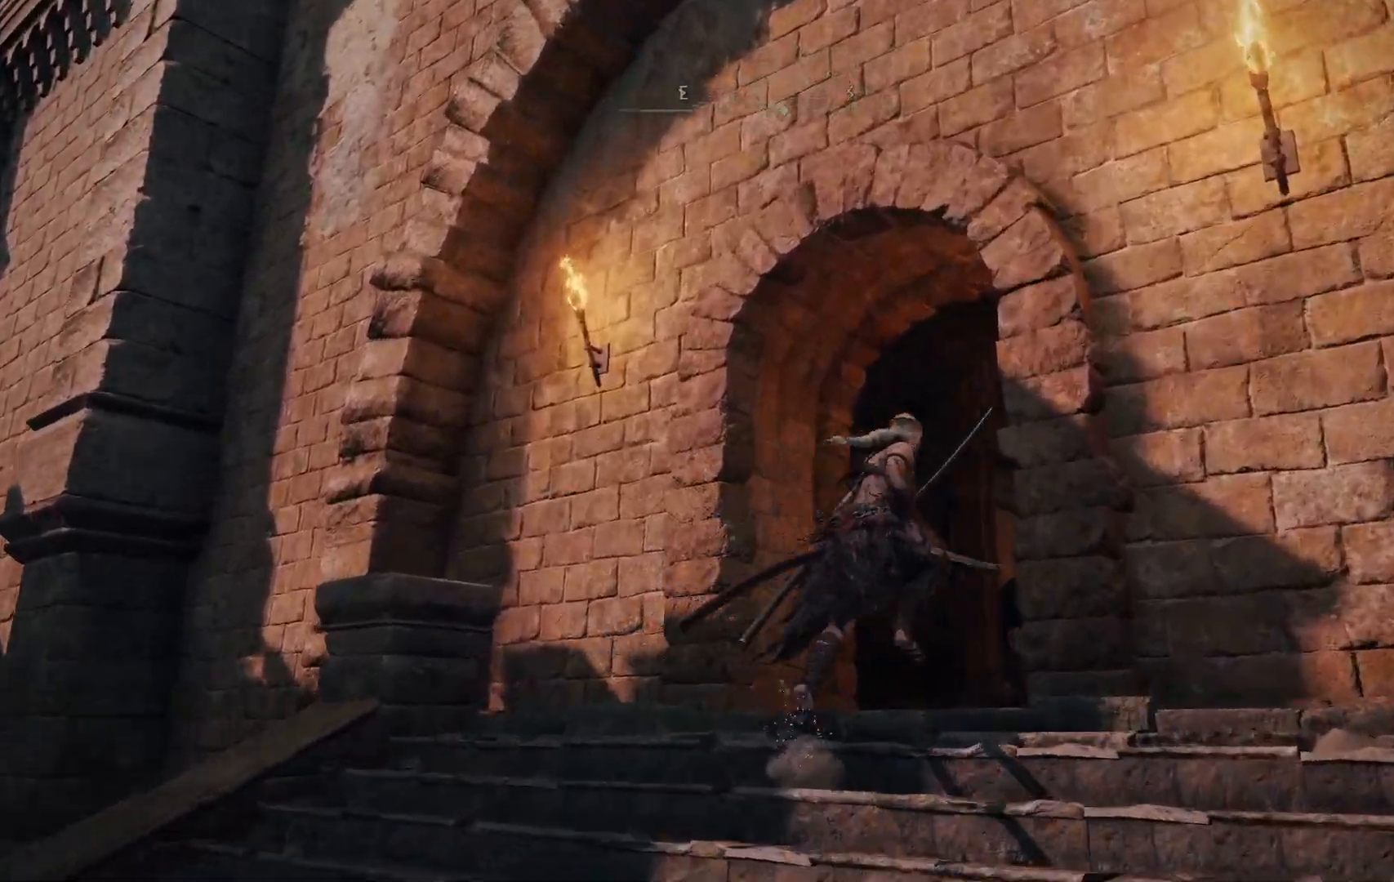
{"buttons": [], "left_stick": "up-right", "right_stick": "center", "events": [[500, "B", "up"]]}
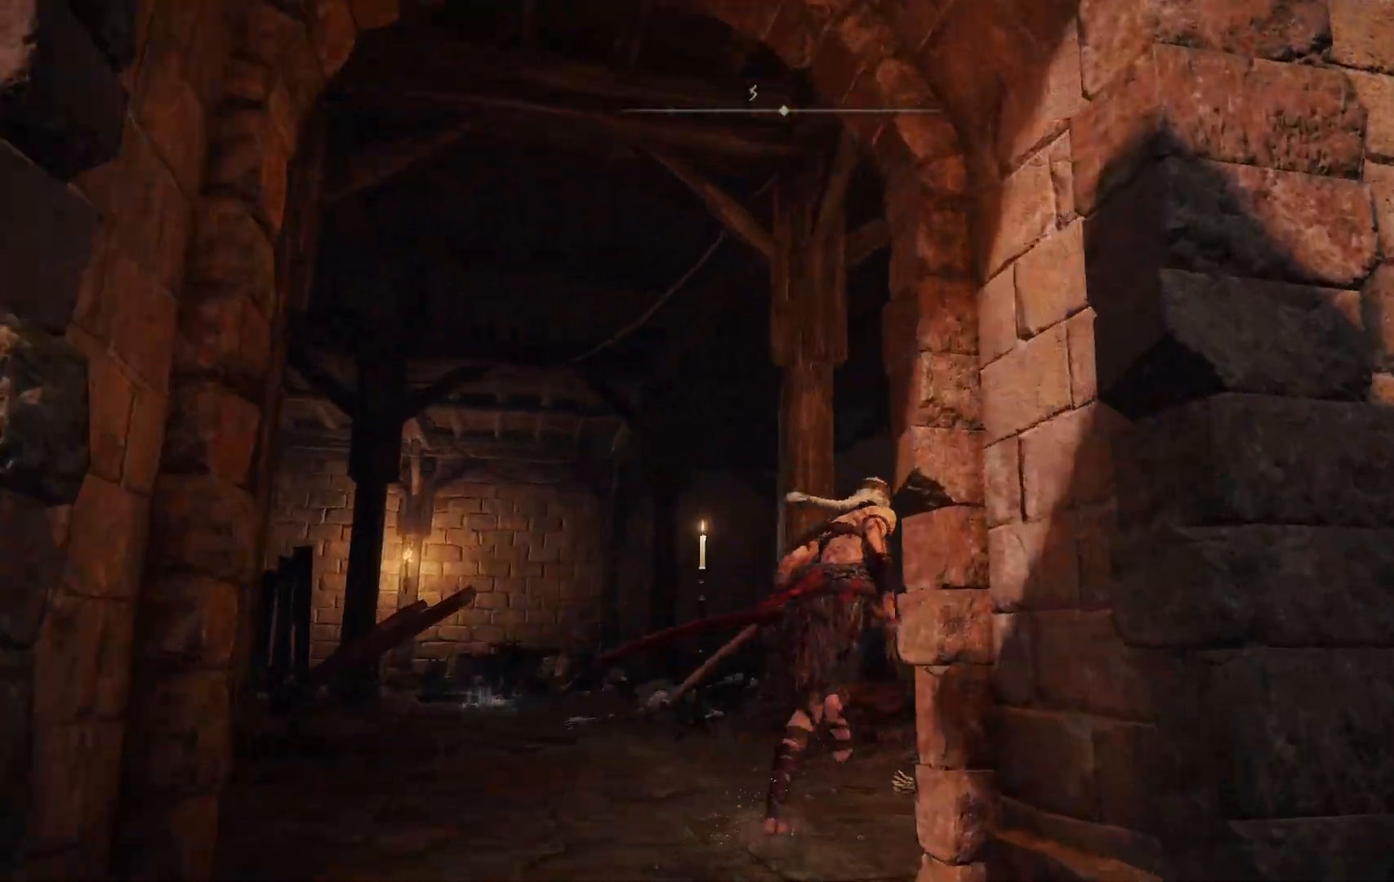
{"buttons": [], "left_stick": "up", "right_stick": "down-left", "events": [[133, "left_stick", "up"], [433, "right_stick", "down-left"]]}
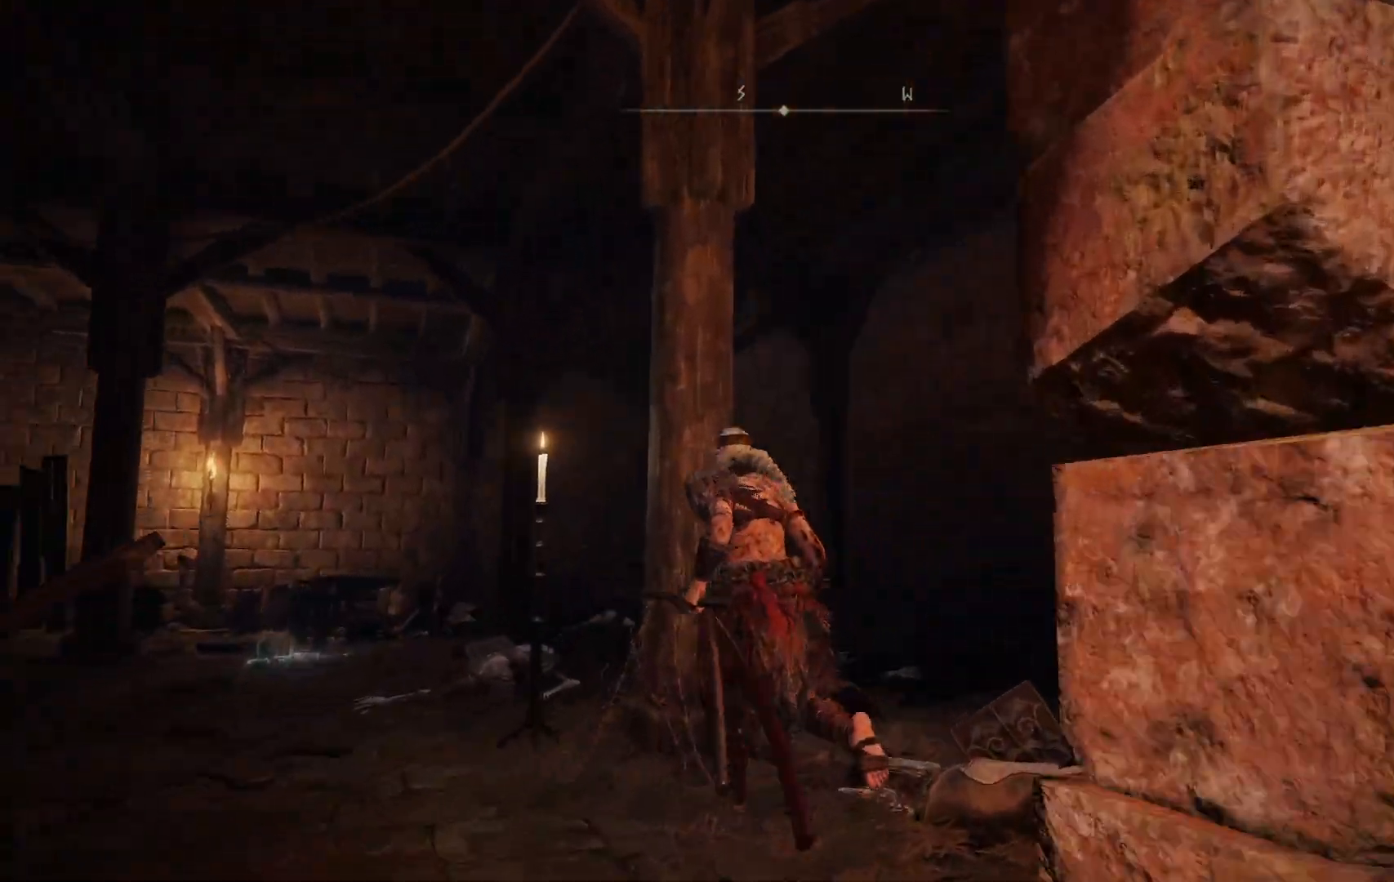
{"buttons": [], "left_stick": "center", "right_stick": "center"}
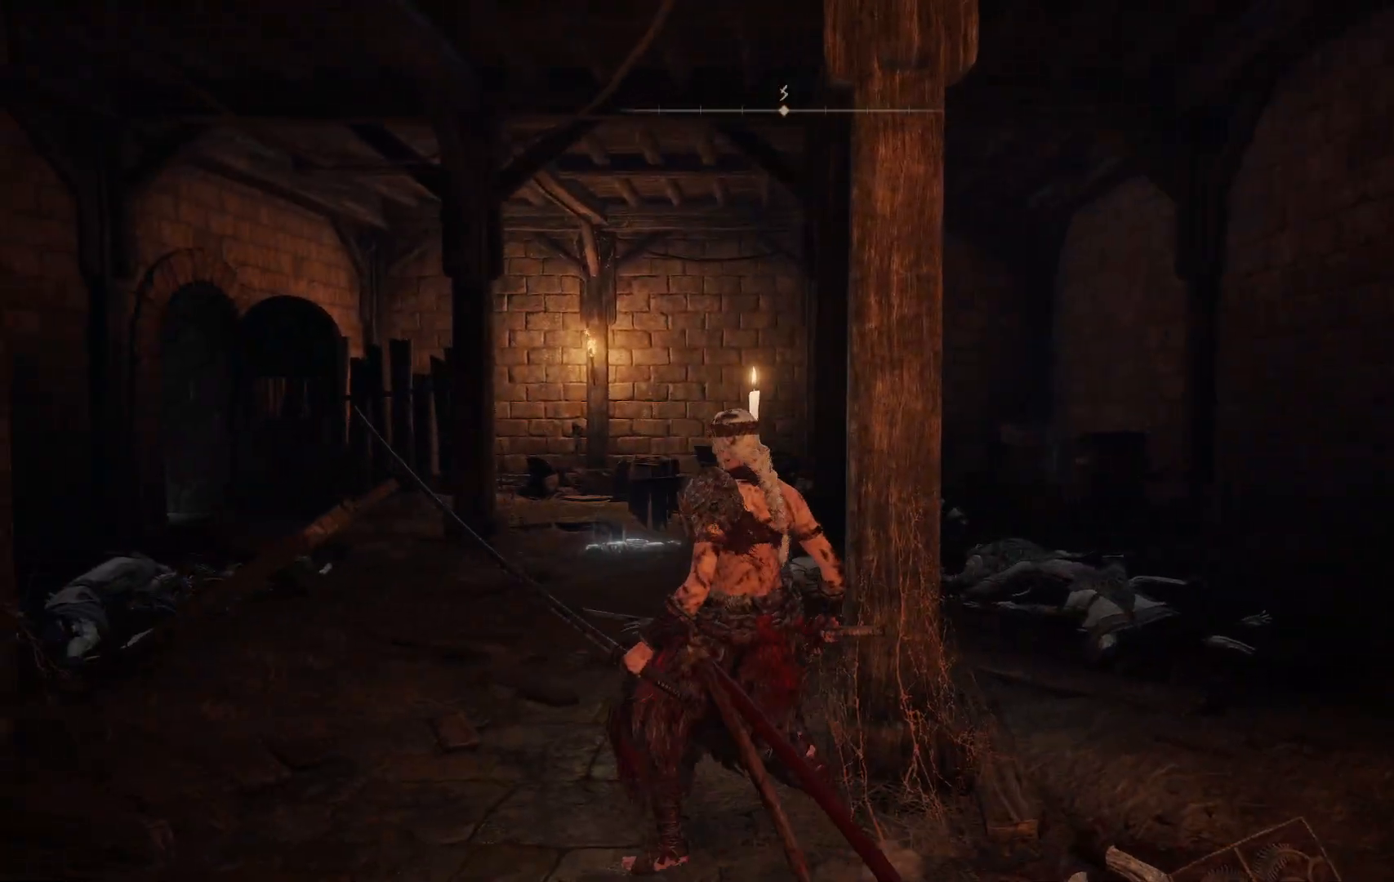
{"buttons": [], "left_stick": "down-left", "right_stick": "left", "events": [[50, "left_stick", "left"], [117, "left_stick", "down-left"], [250, "right_stick", "left"]]}